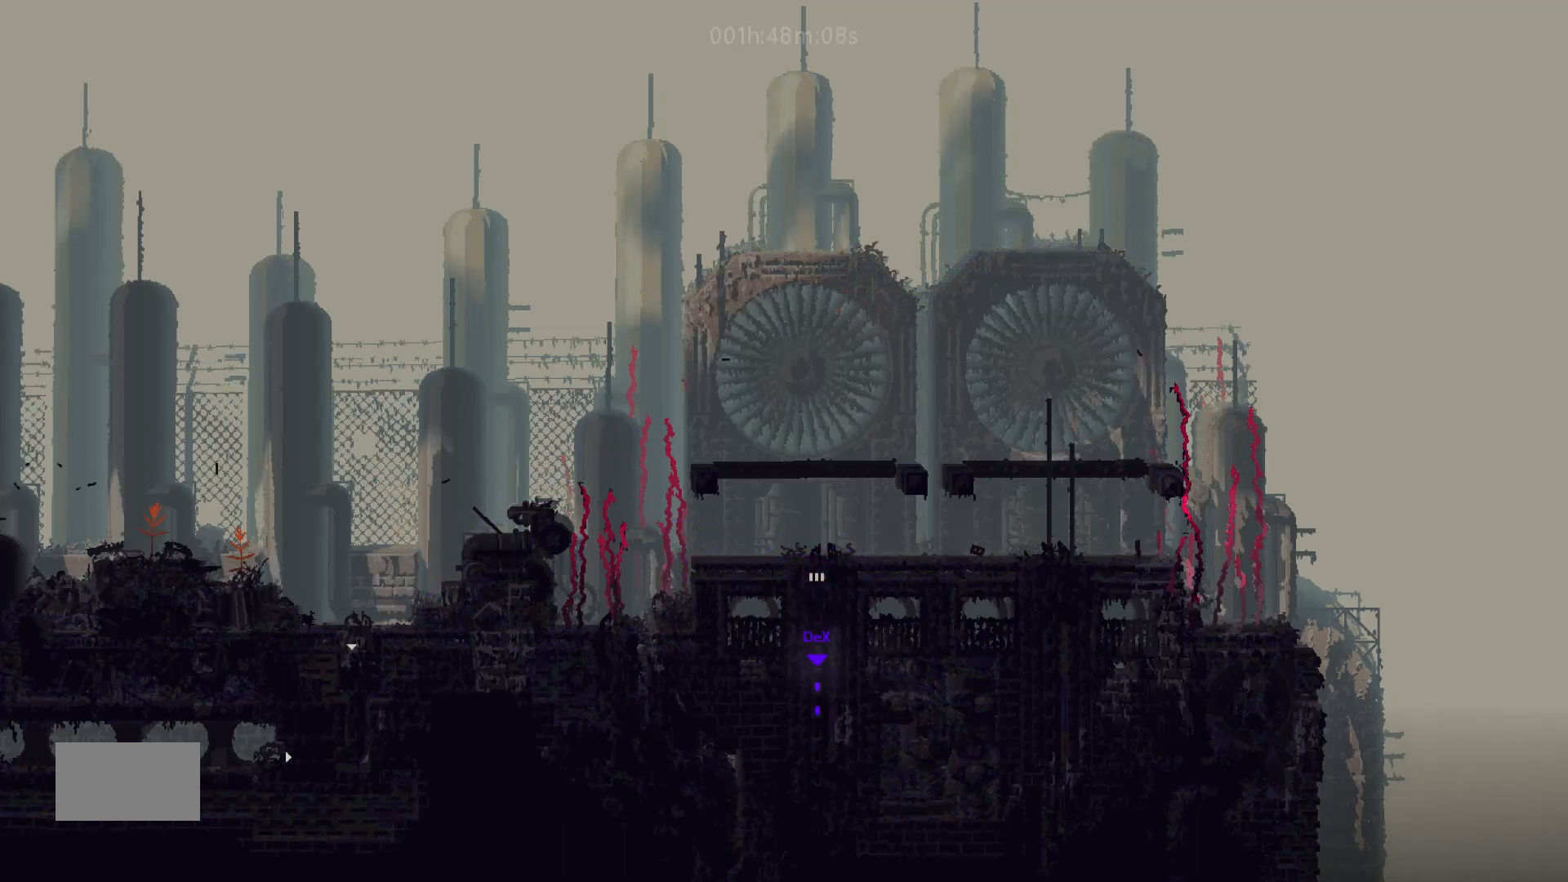
Gameplay with keyboard and mouse; each line is a JSON object with the keys held at the frame after it. "events" lists presses ("down") and releases ("up") of "down", "g", "j", "left", "right", "t" and "up" between this image and that frame as [ms after this image, input, new state], when the widget could be followed in between. No other keys are recorded. "mouse_move" is the direction in which the mouse moves at that frame (one of eight, or "still"), when it could be read. Mouse buttons are not recorded.
{"keys": ["down"], "mouse_move": "down", "events": []}
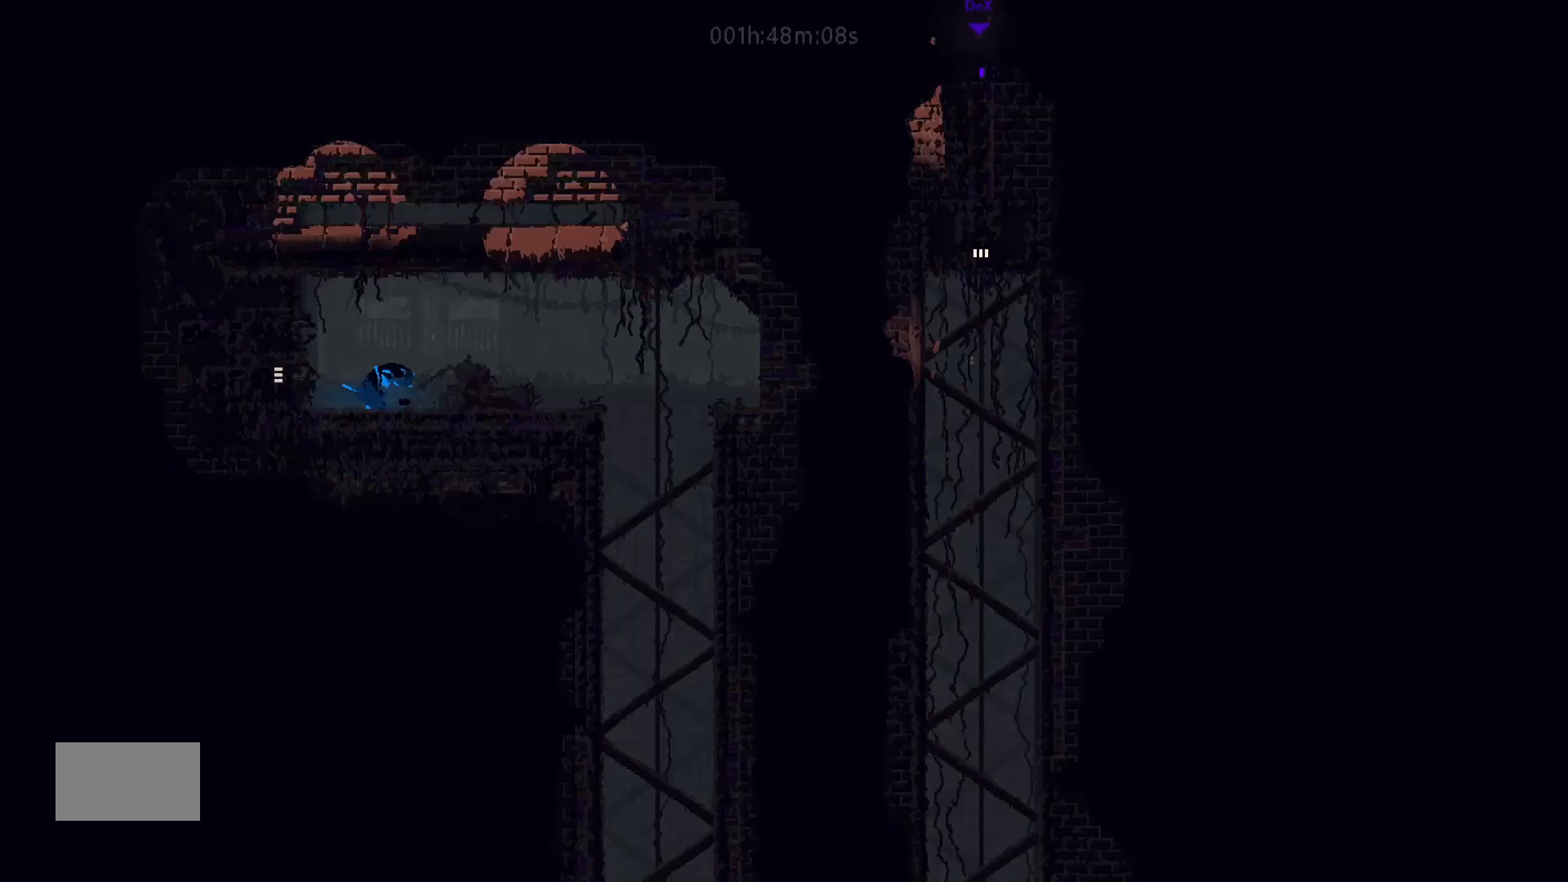
{"keys": ["down"], "mouse_move": "down", "events": []}
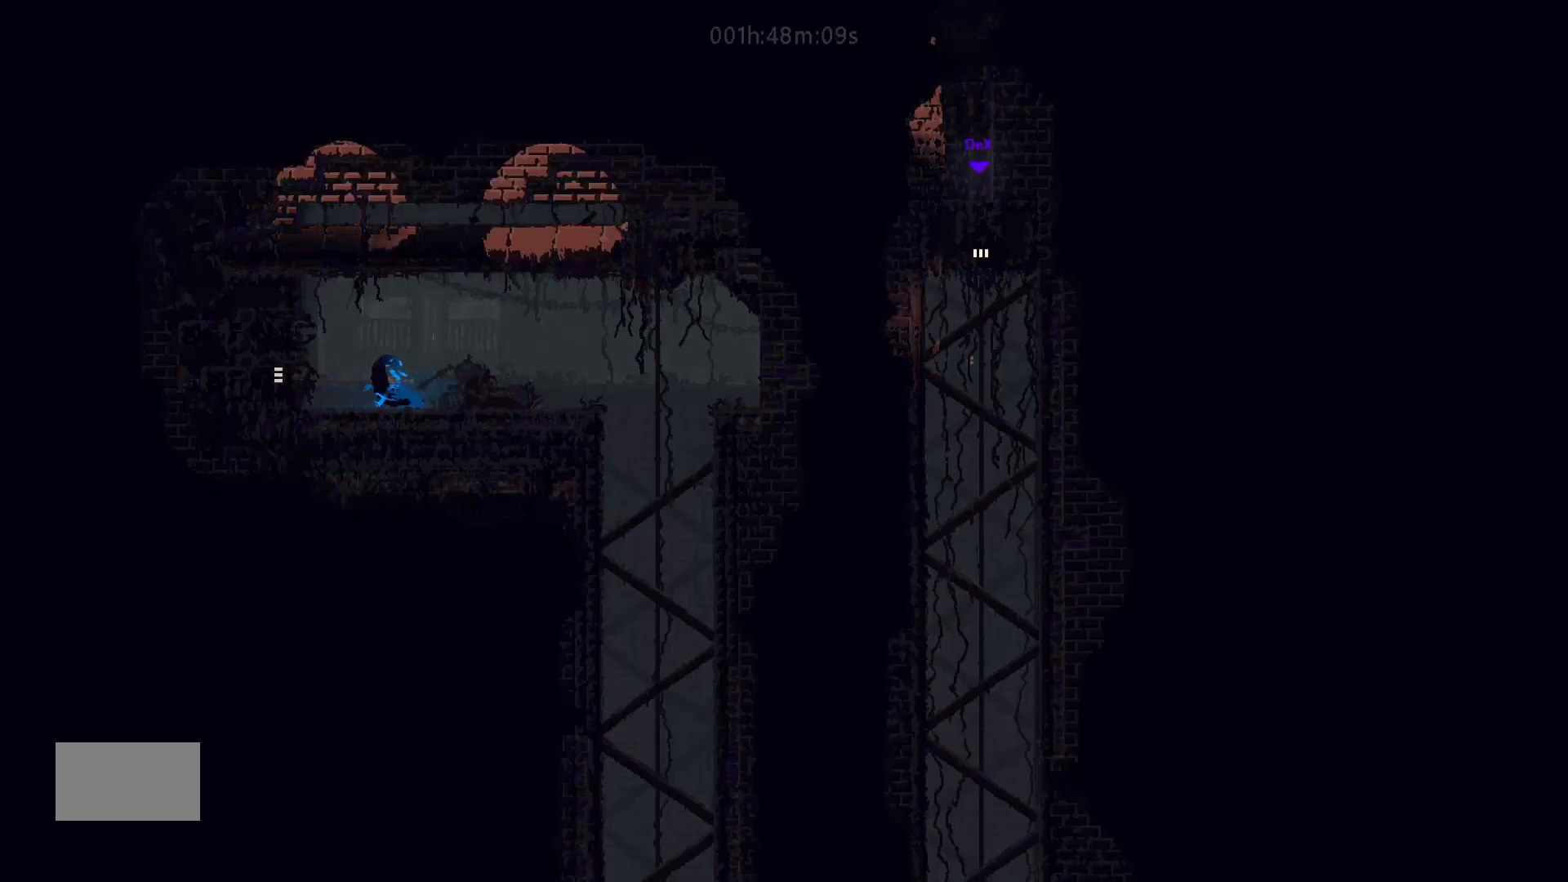
{"keys": ["down"], "mouse_move": "down", "events": [[67, "j", "down"], [233, "j", "up"]]}
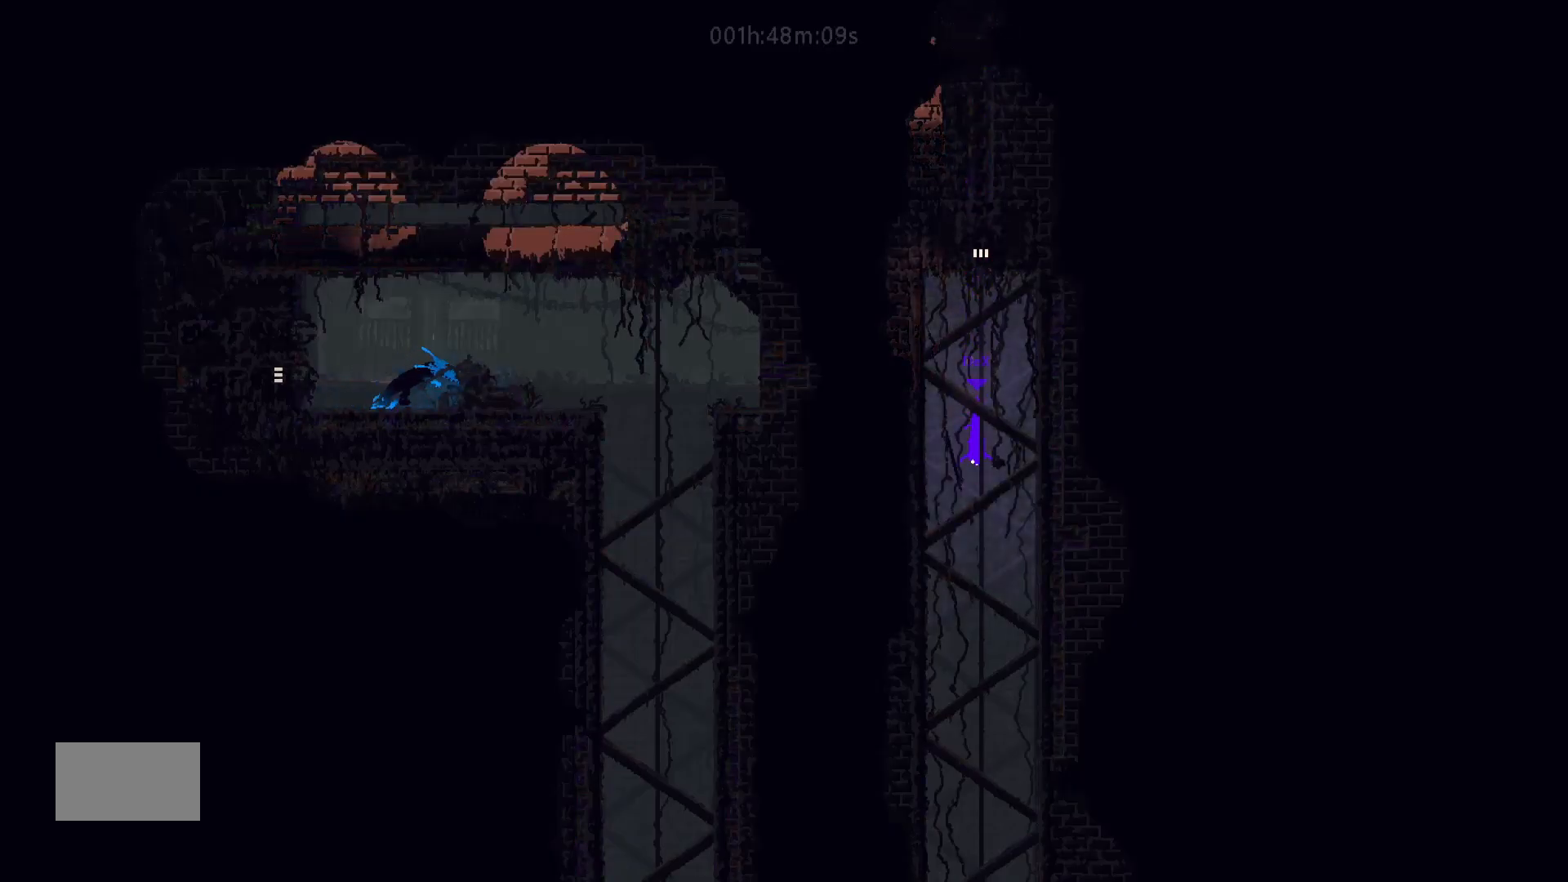
{"keys": ["up"], "mouse_move": "up", "events": [[117, "down", "up"], [467, "up", "down"]]}
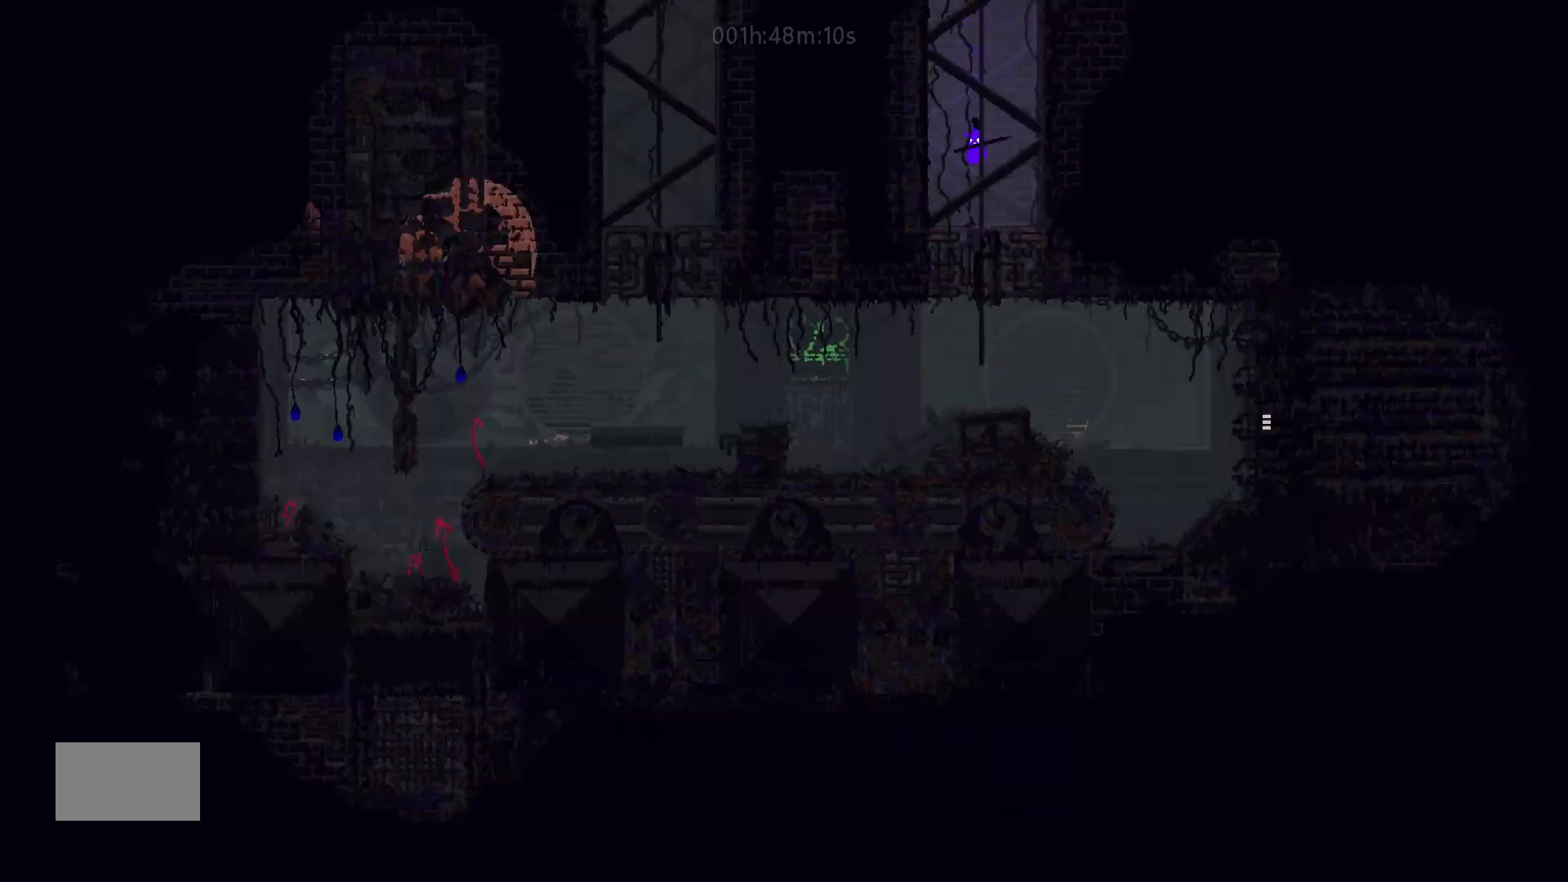
{"keys": [], "mouse_move": "still", "events": [[283, "up", "up"]]}
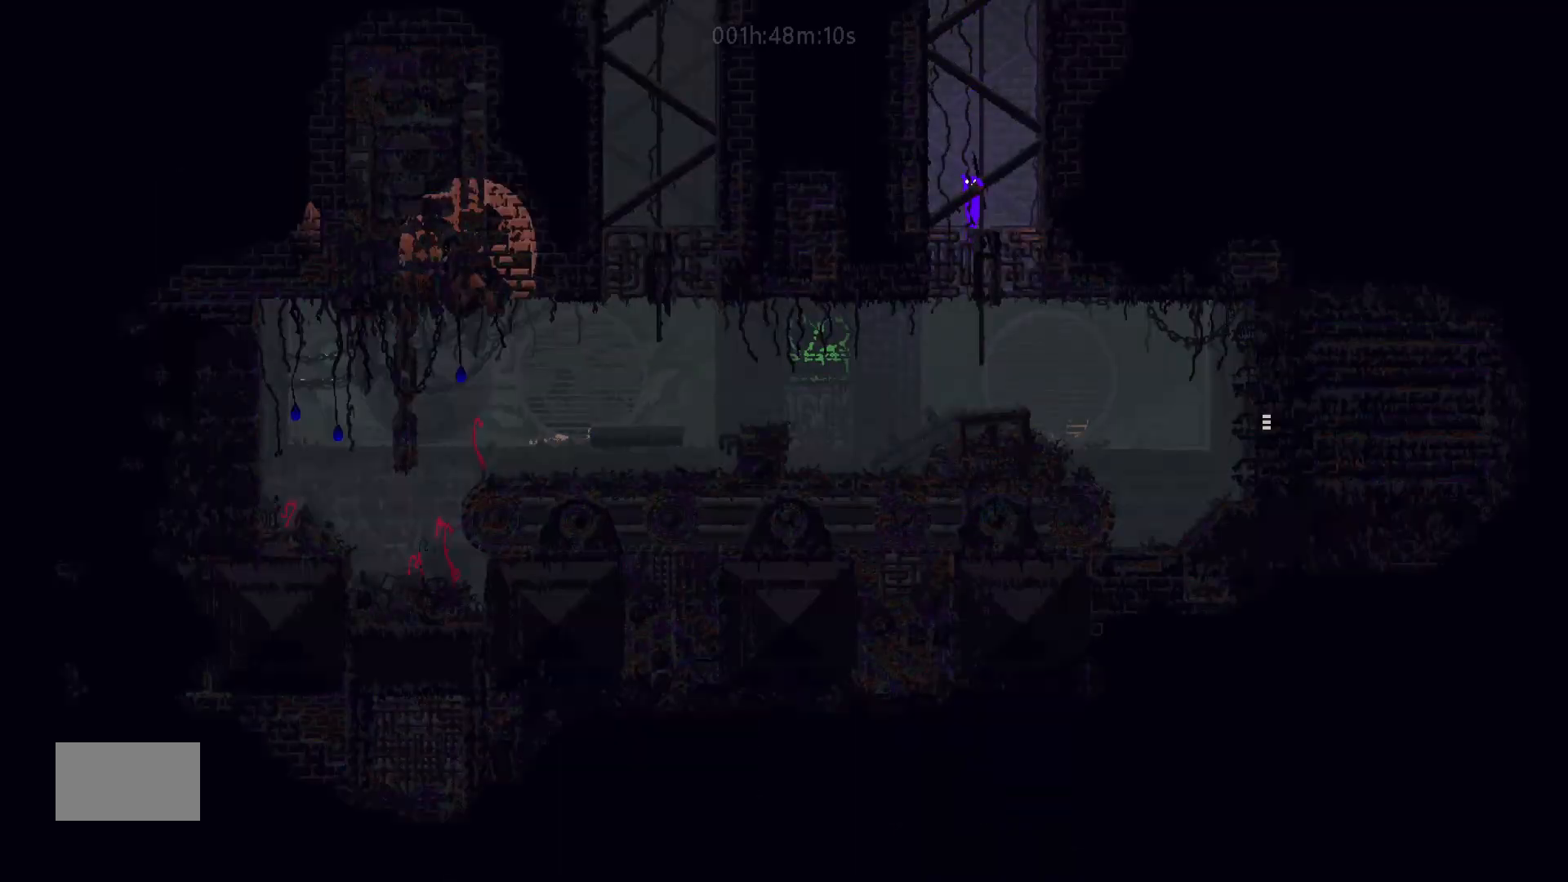
{"keys": ["down"], "mouse_move": "down", "events": [[183, "down", "down"], [383, "down", "up"], [483, "down", "down"]]}
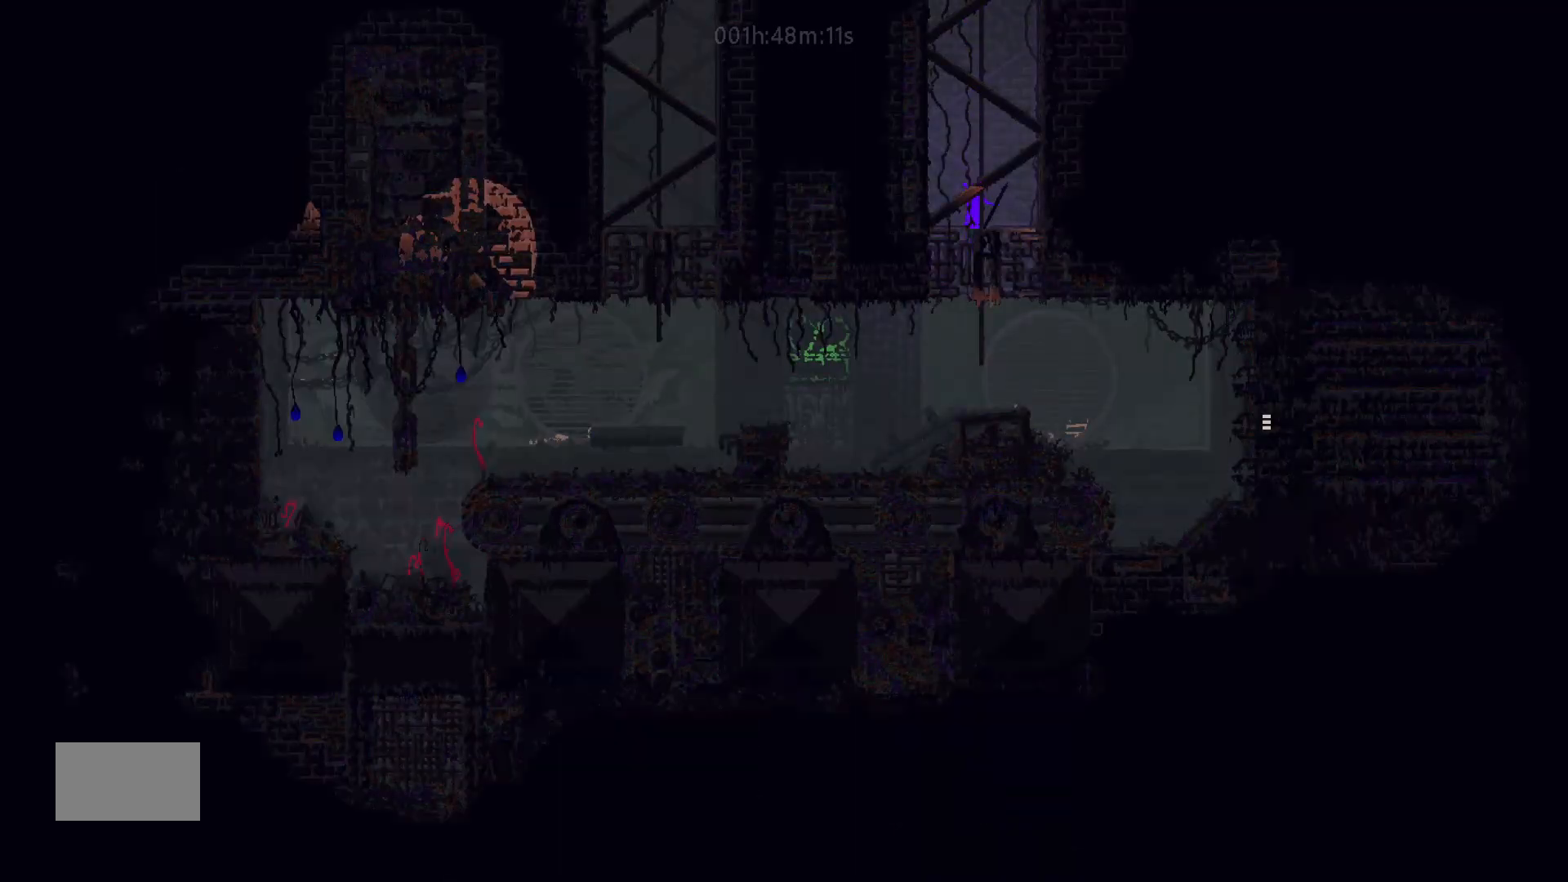
{"keys": ["down"], "mouse_move": "down", "events": []}
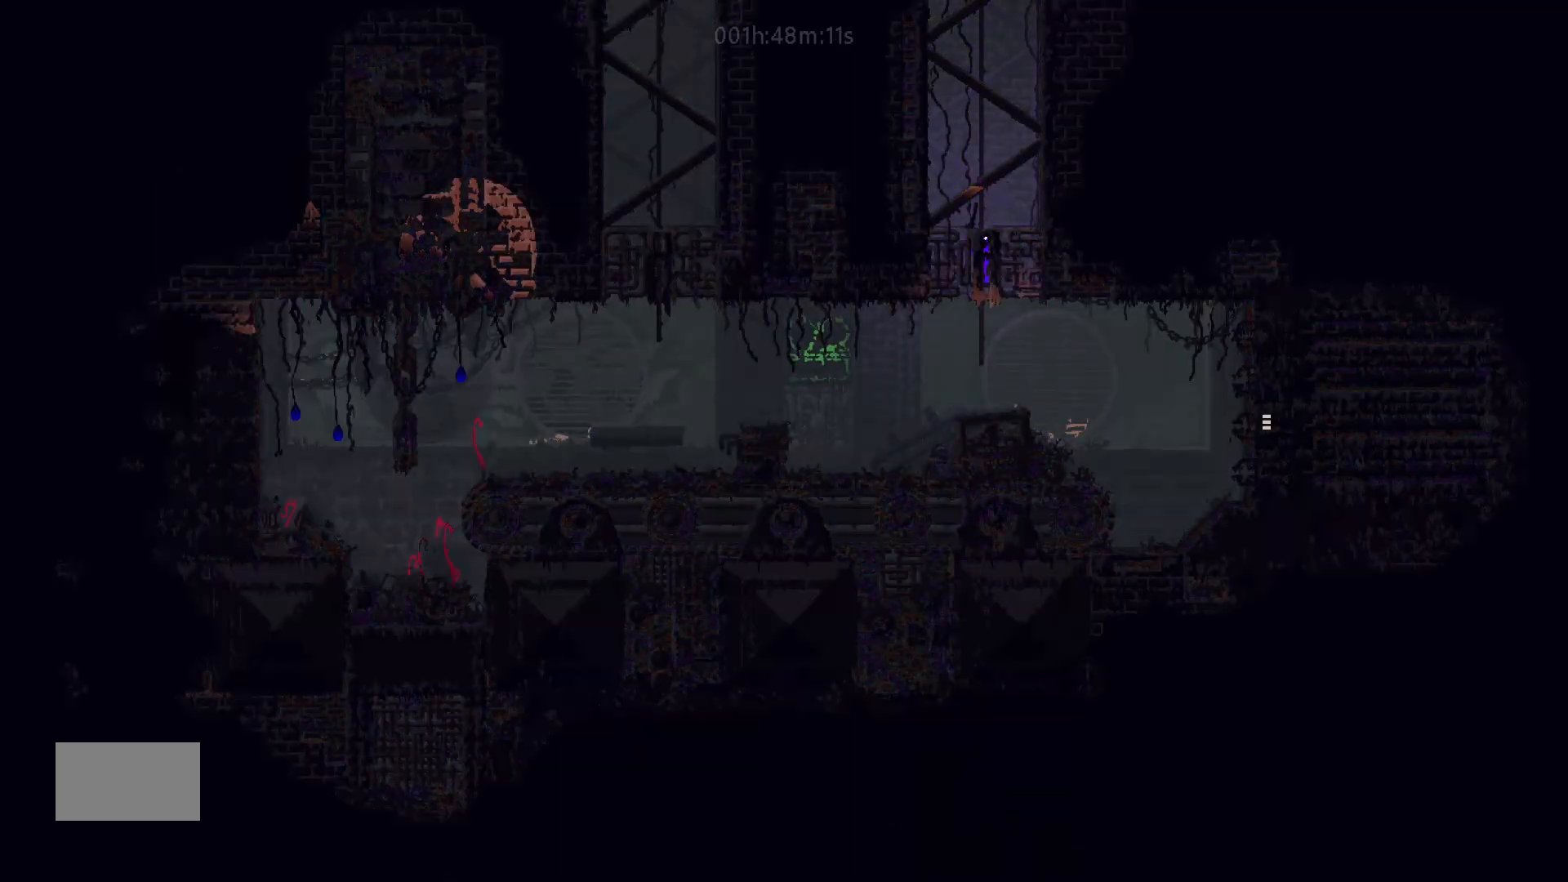
{"keys": ["down", "right"], "mouse_move": "down-right", "events": [[67, "j", "down"], [317, "j", "up"], [317, "right", "down"]]}
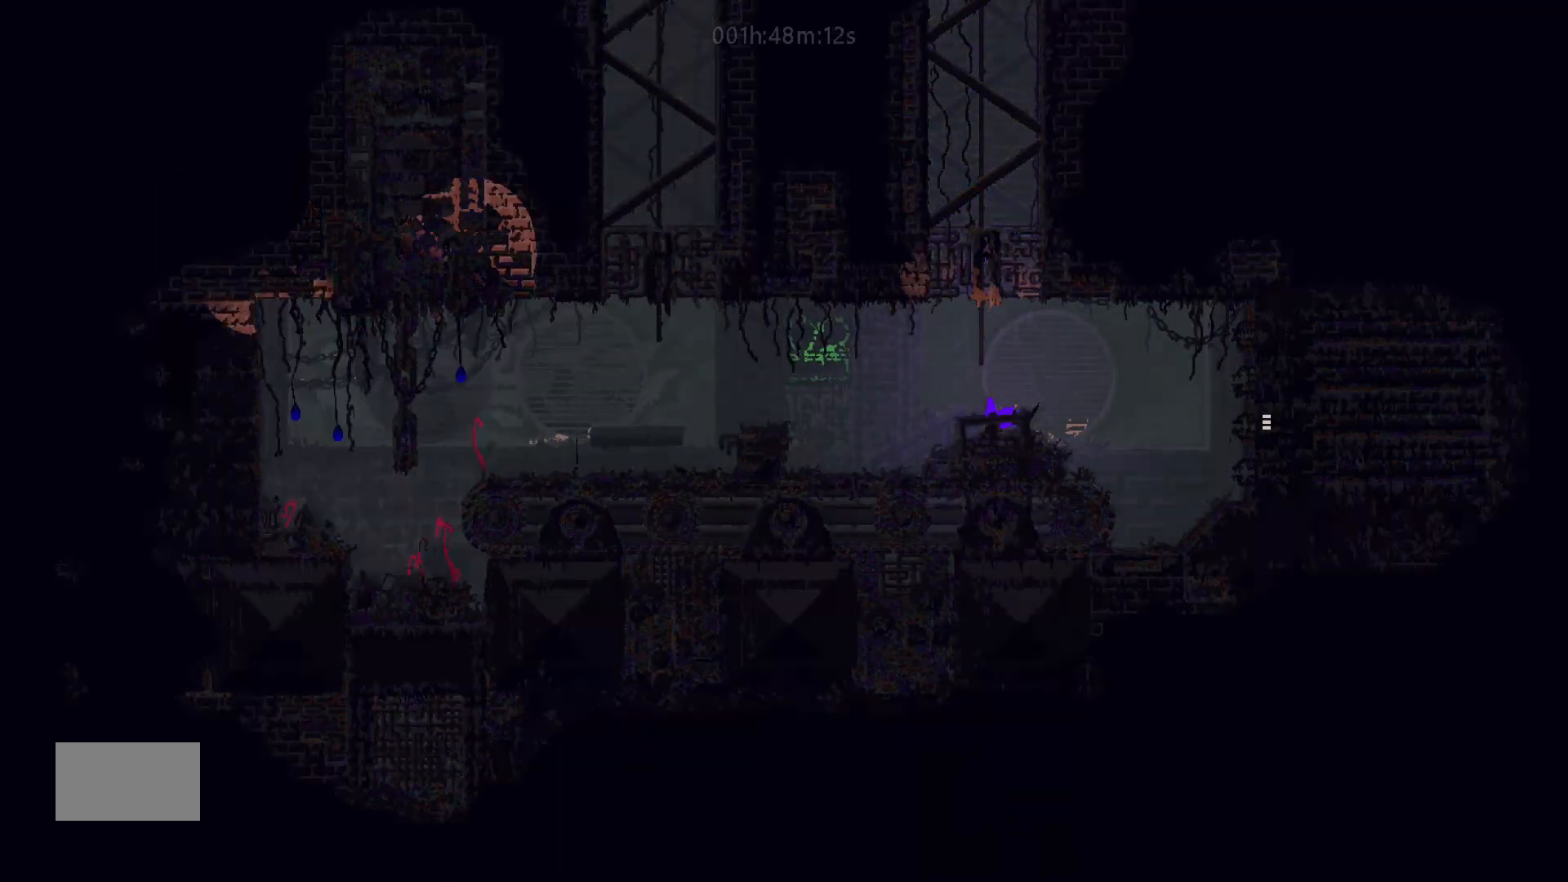
{"keys": ["down", "right"], "mouse_move": "down-right", "events": []}
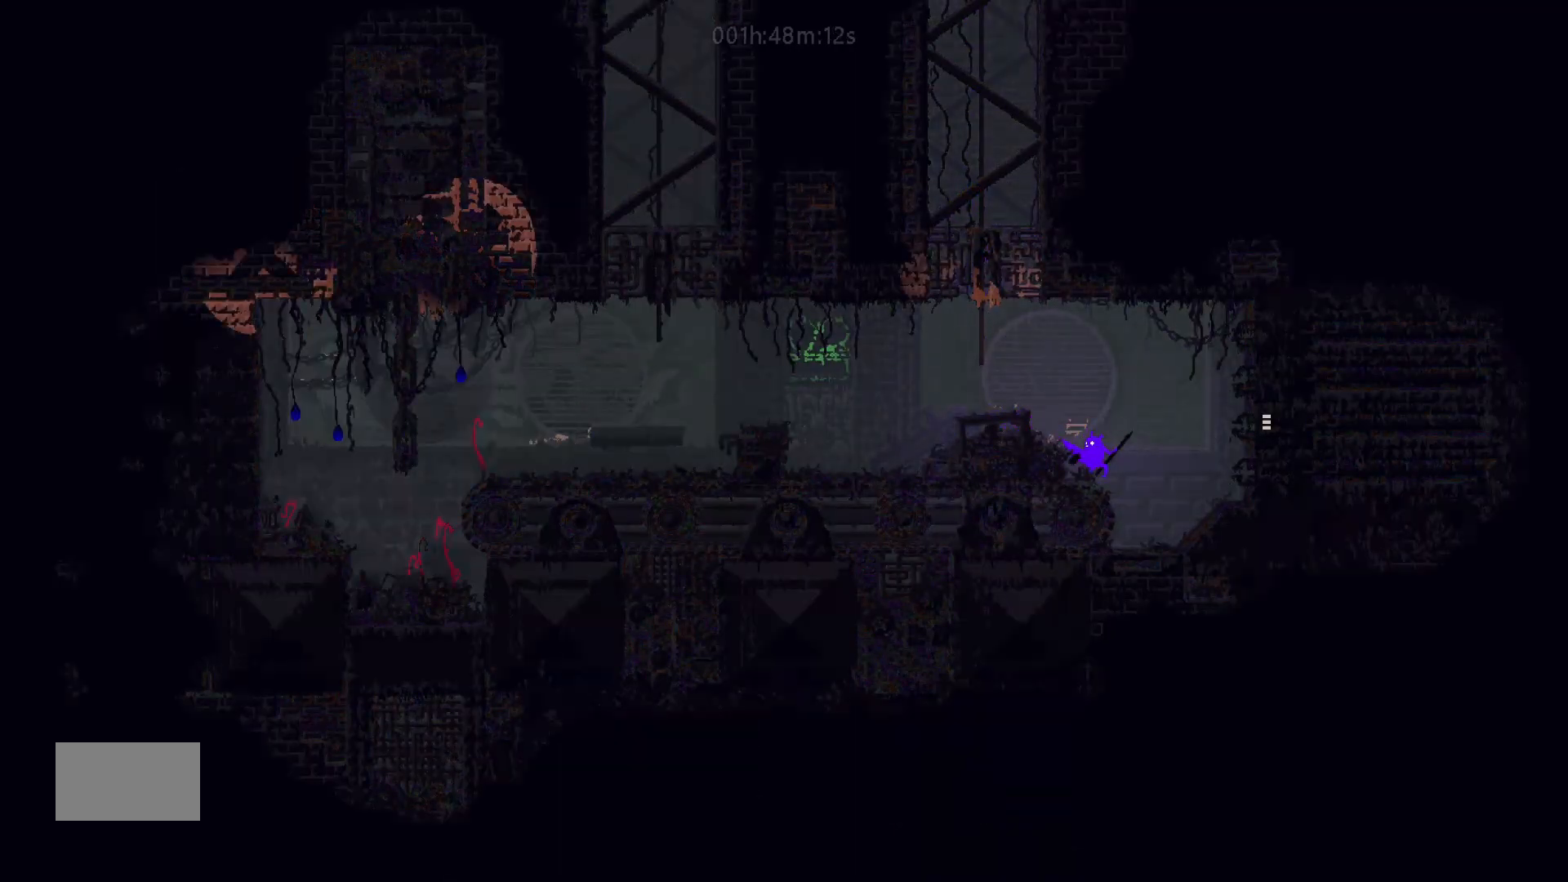
{"keys": ["right", "up"], "mouse_move": "up-right", "events": [[67, "down", "up"], [117, "j", "down"], [183, "up", "down"], [433, "j", "up"]]}
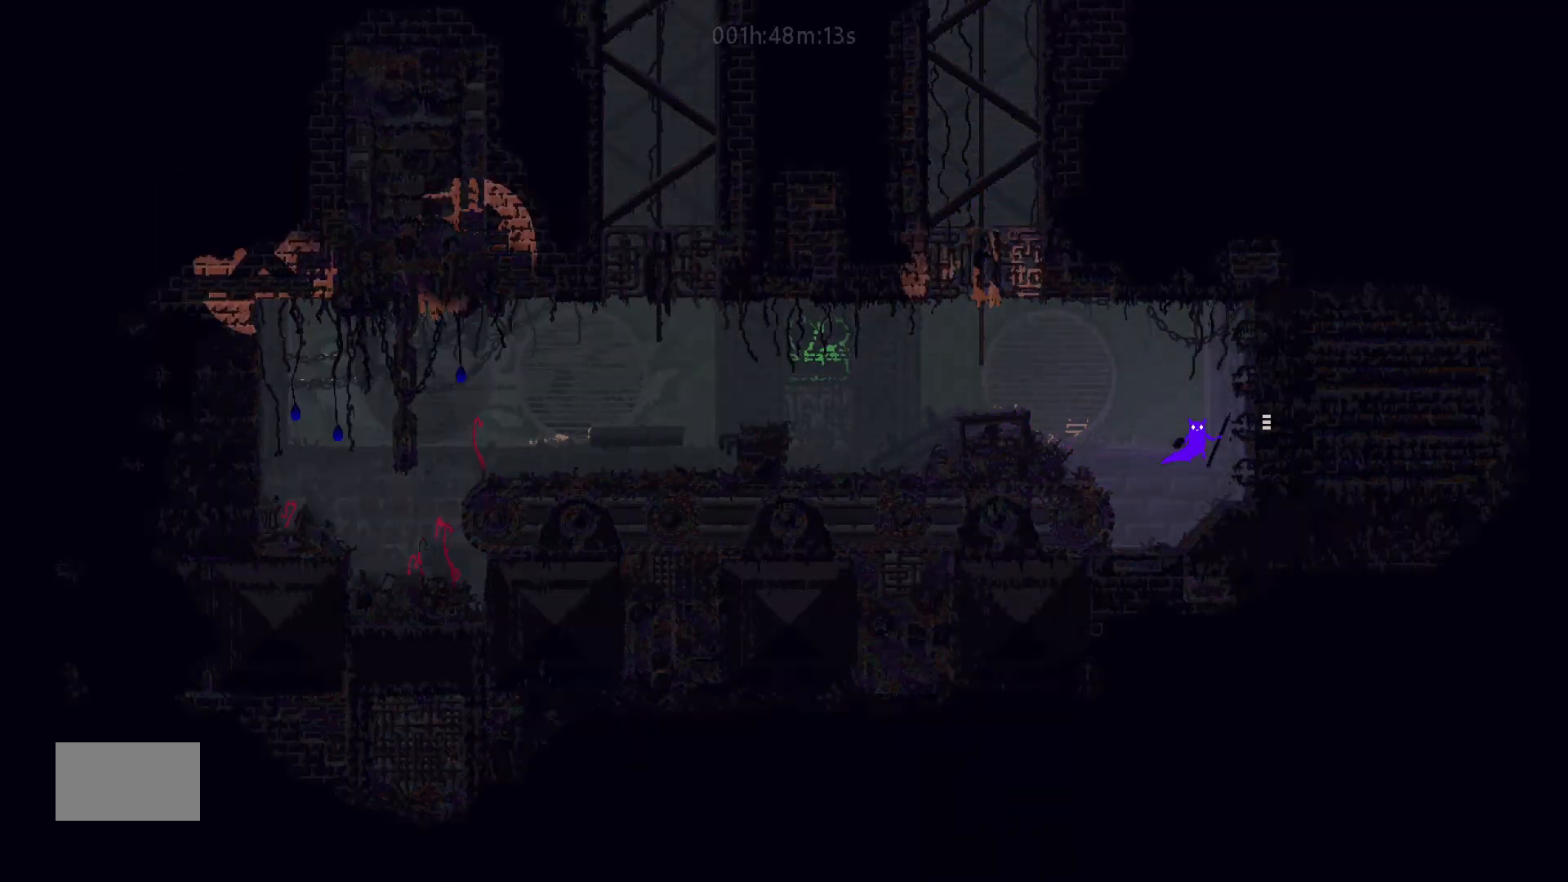
{"keys": ["j", "right"], "mouse_move": "right", "events": [[17, "up", "up"], [283, "j", "down"]]}
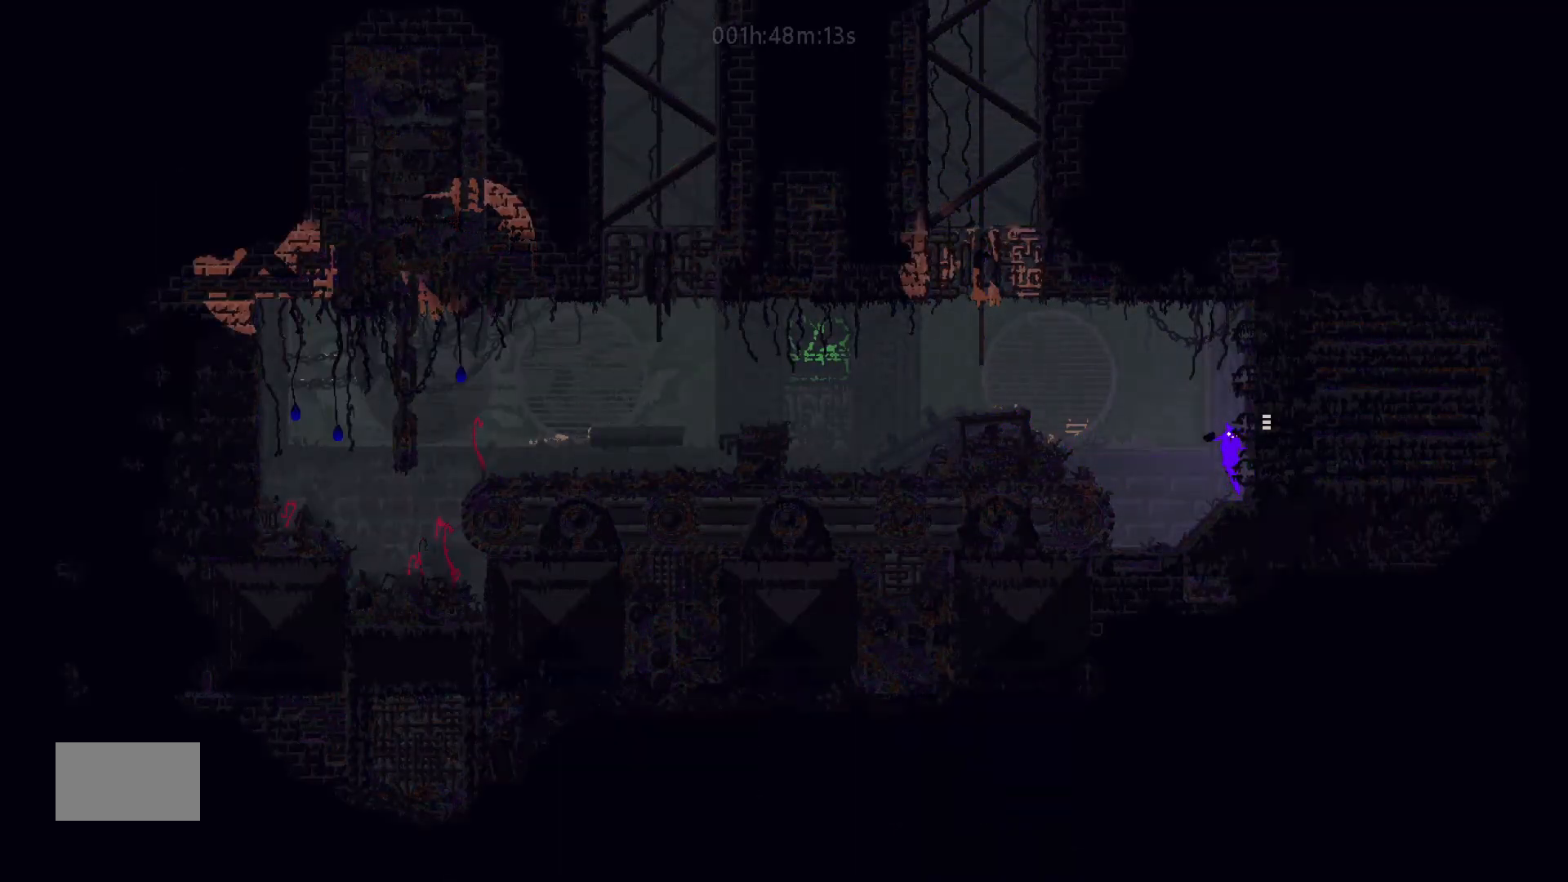
{"keys": ["right"], "mouse_move": "right", "events": [[33, "j", "up"]]}
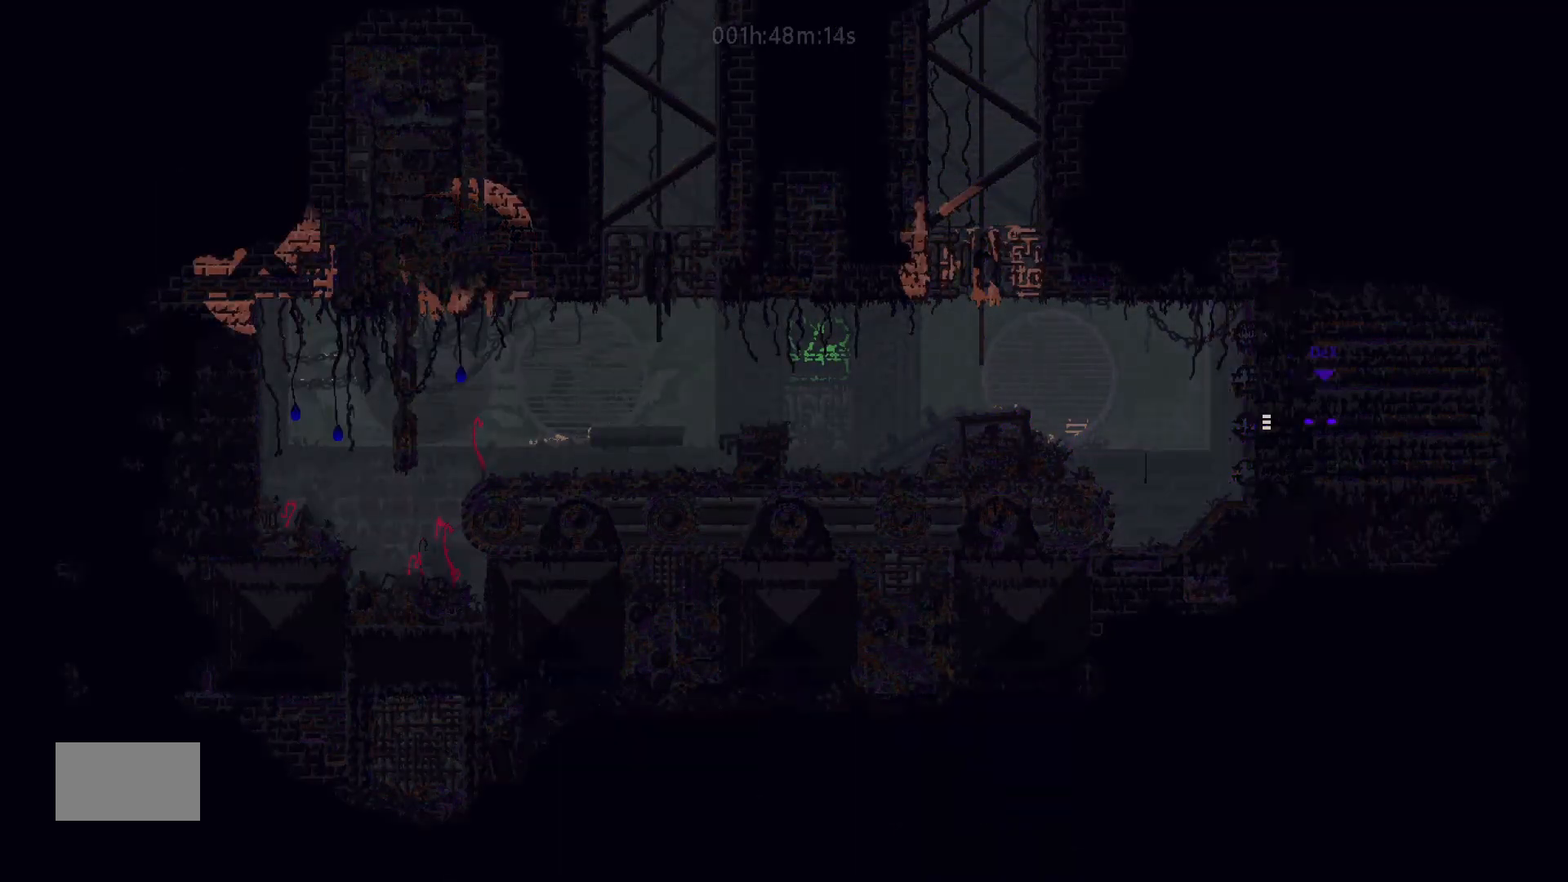
{"keys": ["j", "right"], "mouse_move": "right", "events": [[467, "j", "down"]]}
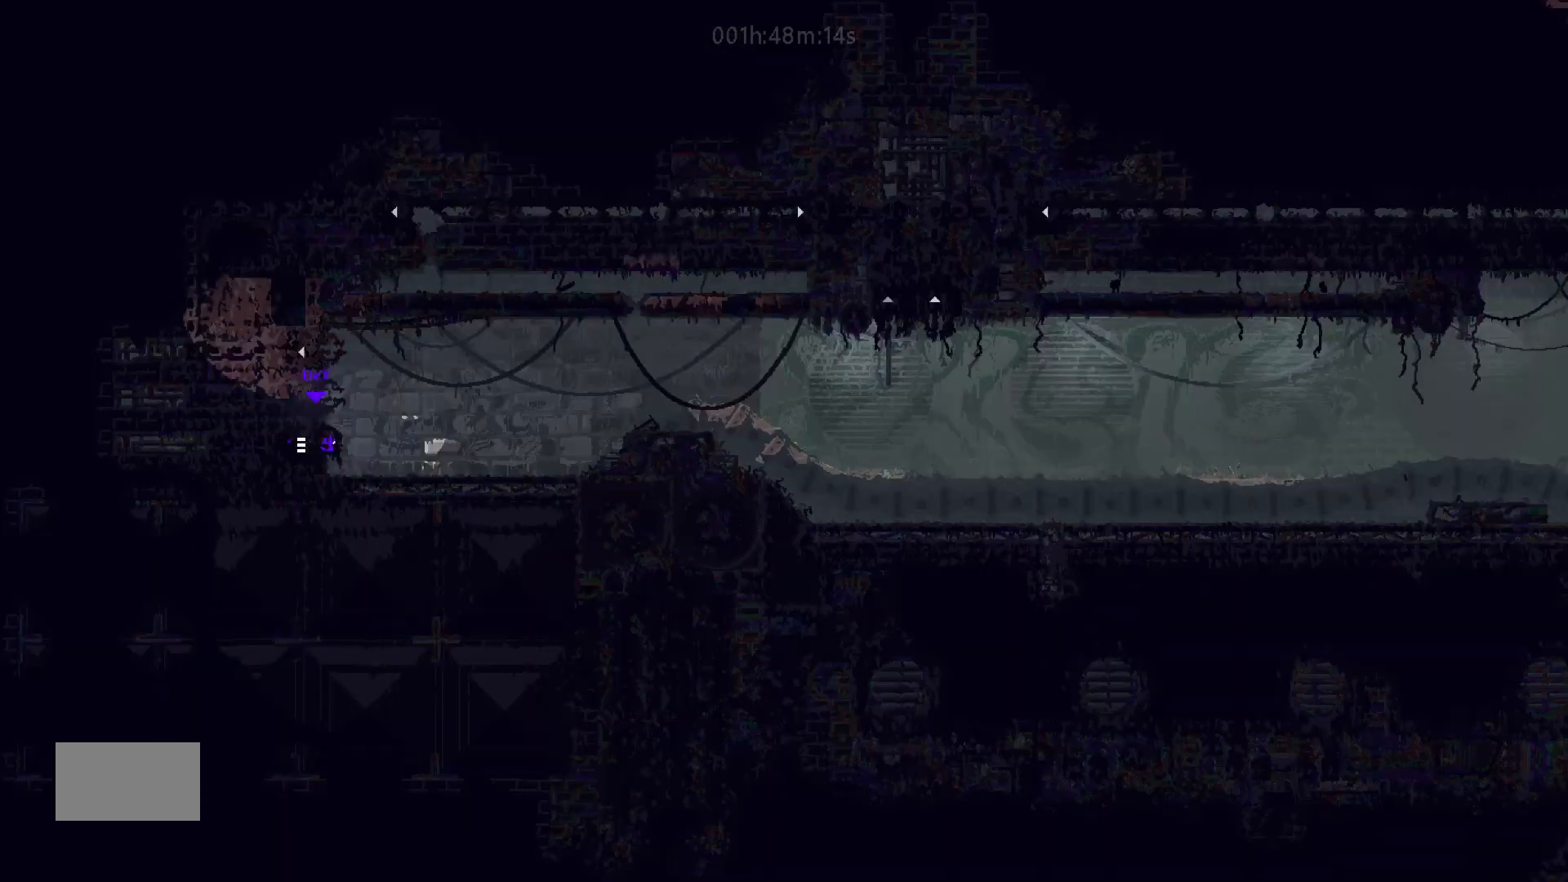
{"keys": ["right"], "mouse_move": "right", "events": [[33, "j", "up"], [133, "j", "down"], [233, "j", "up"], [233, "up", "down"], [367, "up", "up"]]}
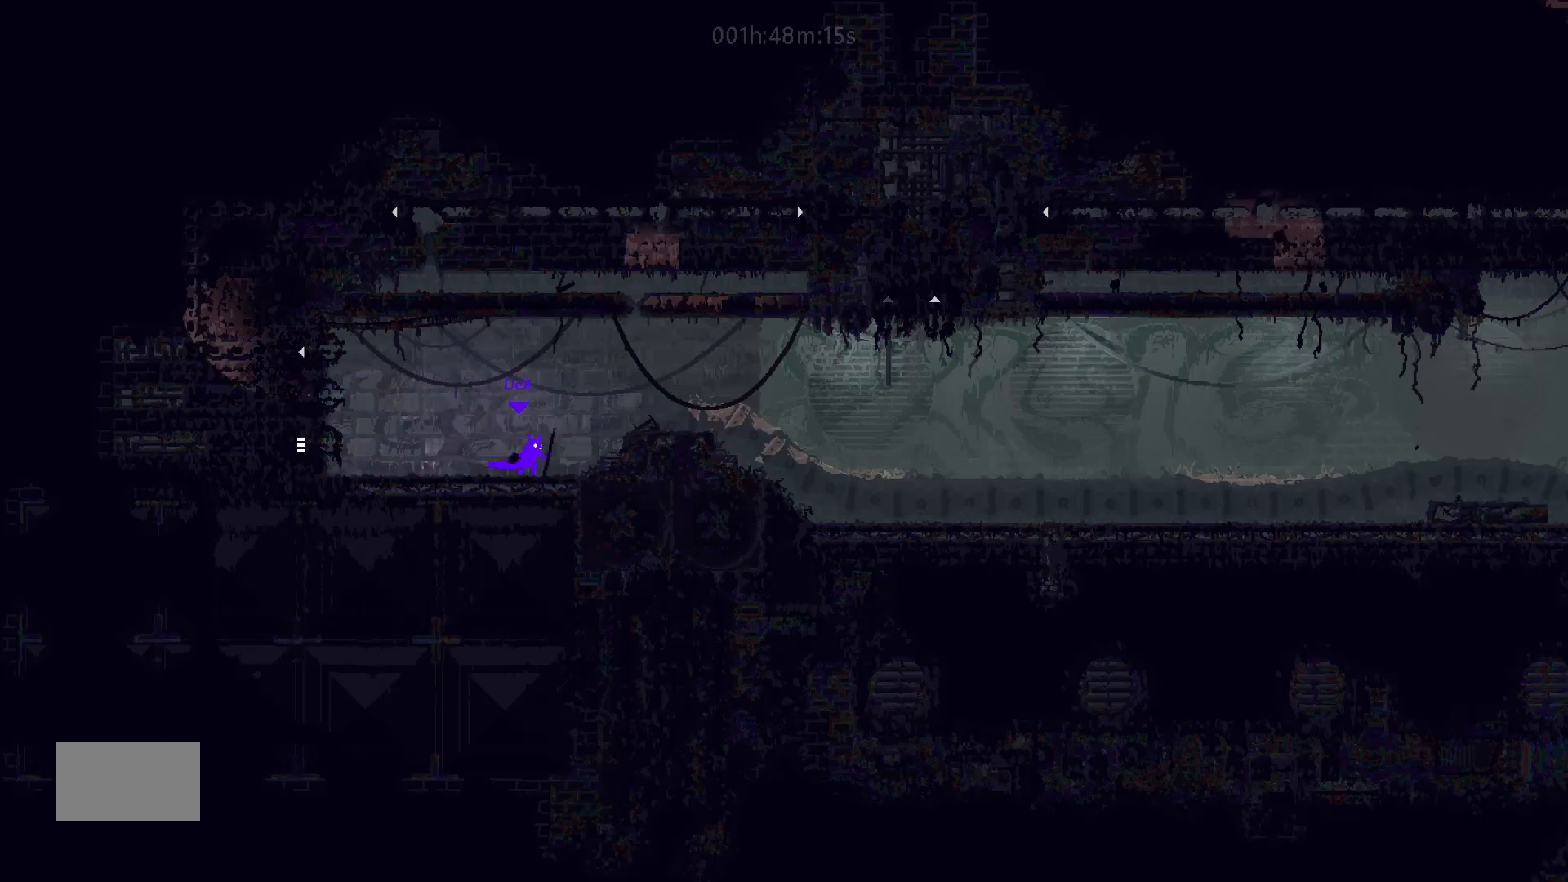
{"keys": ["right"], "mouse_move": "right", "events": [[133, "j", "down"], [433, "j", "up"]]}
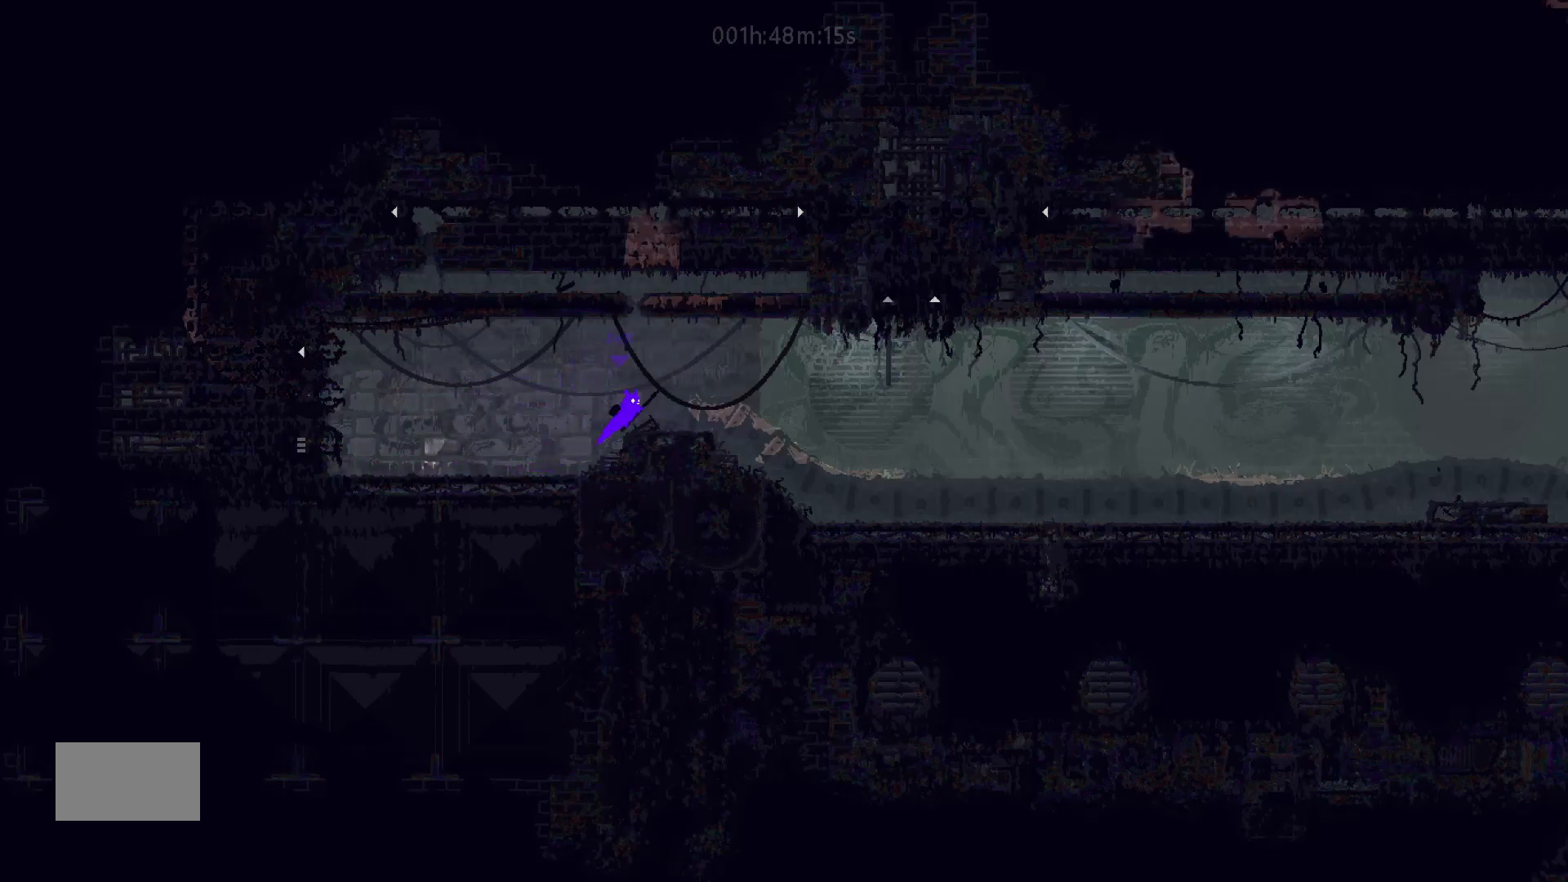
{"keys": ["j", "right"], "mouse_move": "right", "events": [[467, "j", "down"]]}
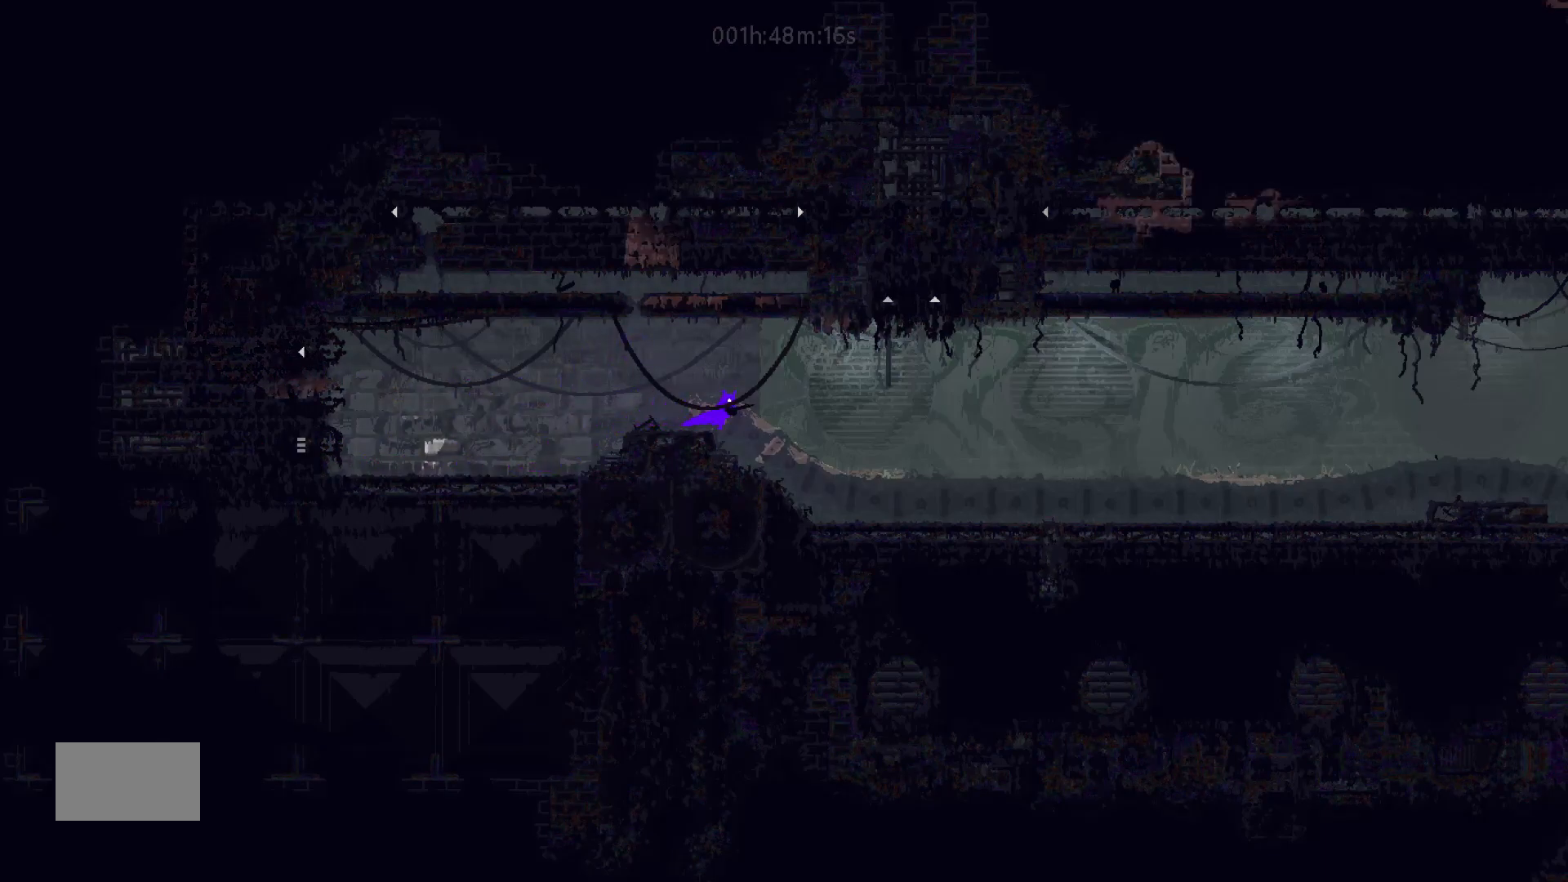
{"keys": ["down", "right"], "mouse_move": "down-right", "events": [[17, "right", "up"], [67, "left", "down"], [117, "j", "up"], [133, "left", "up"], [167, "right", "down"], [367, "down", "down"]]}
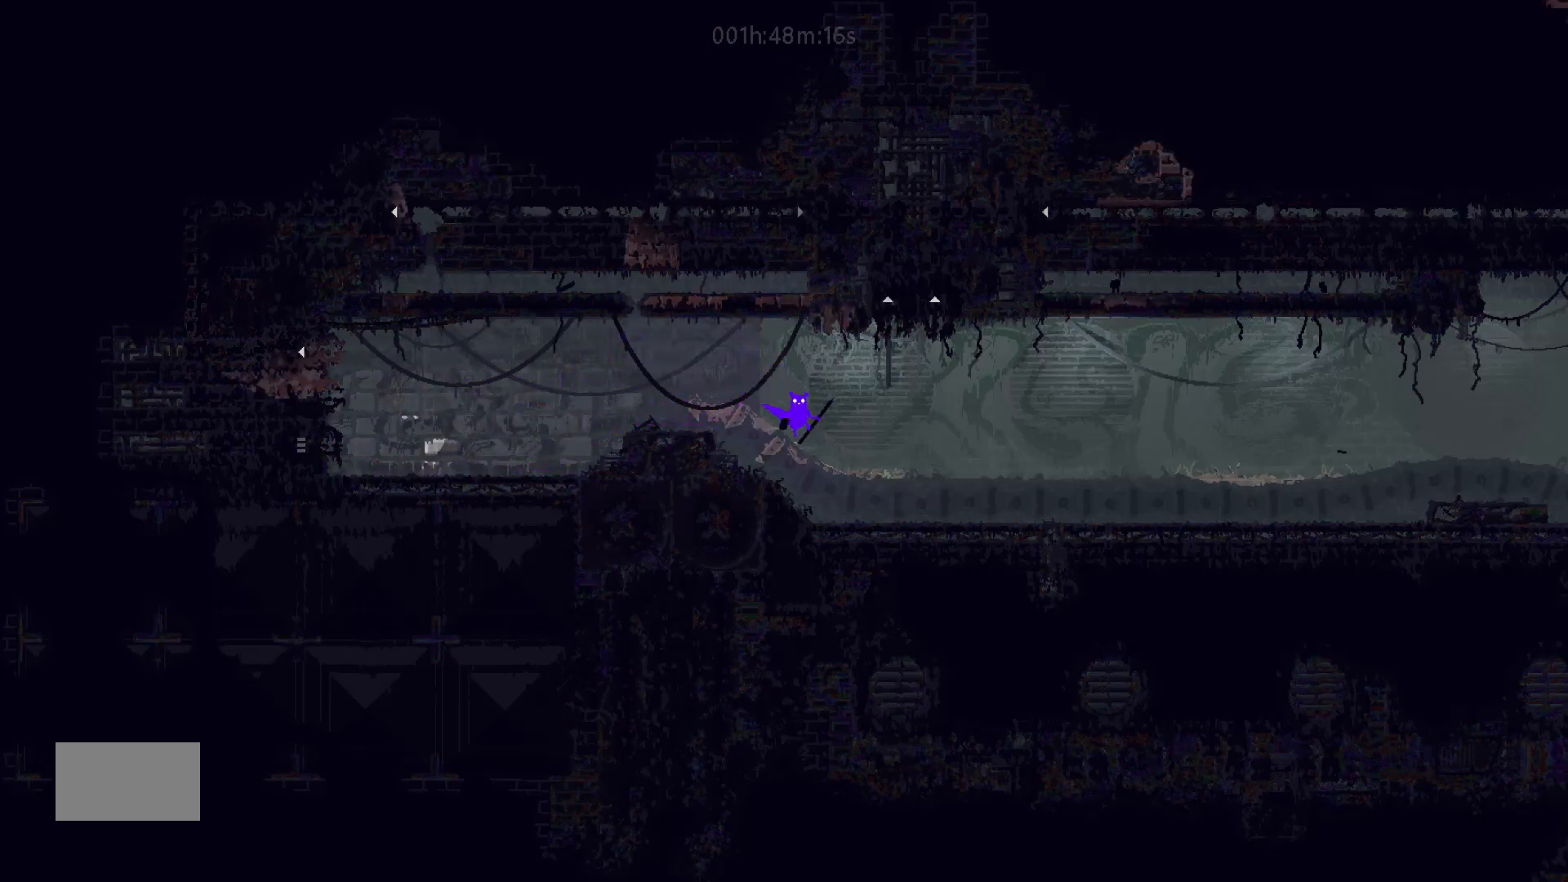
{"keys": ["down", "right"], "mouse_move": "down-right", "events": []}
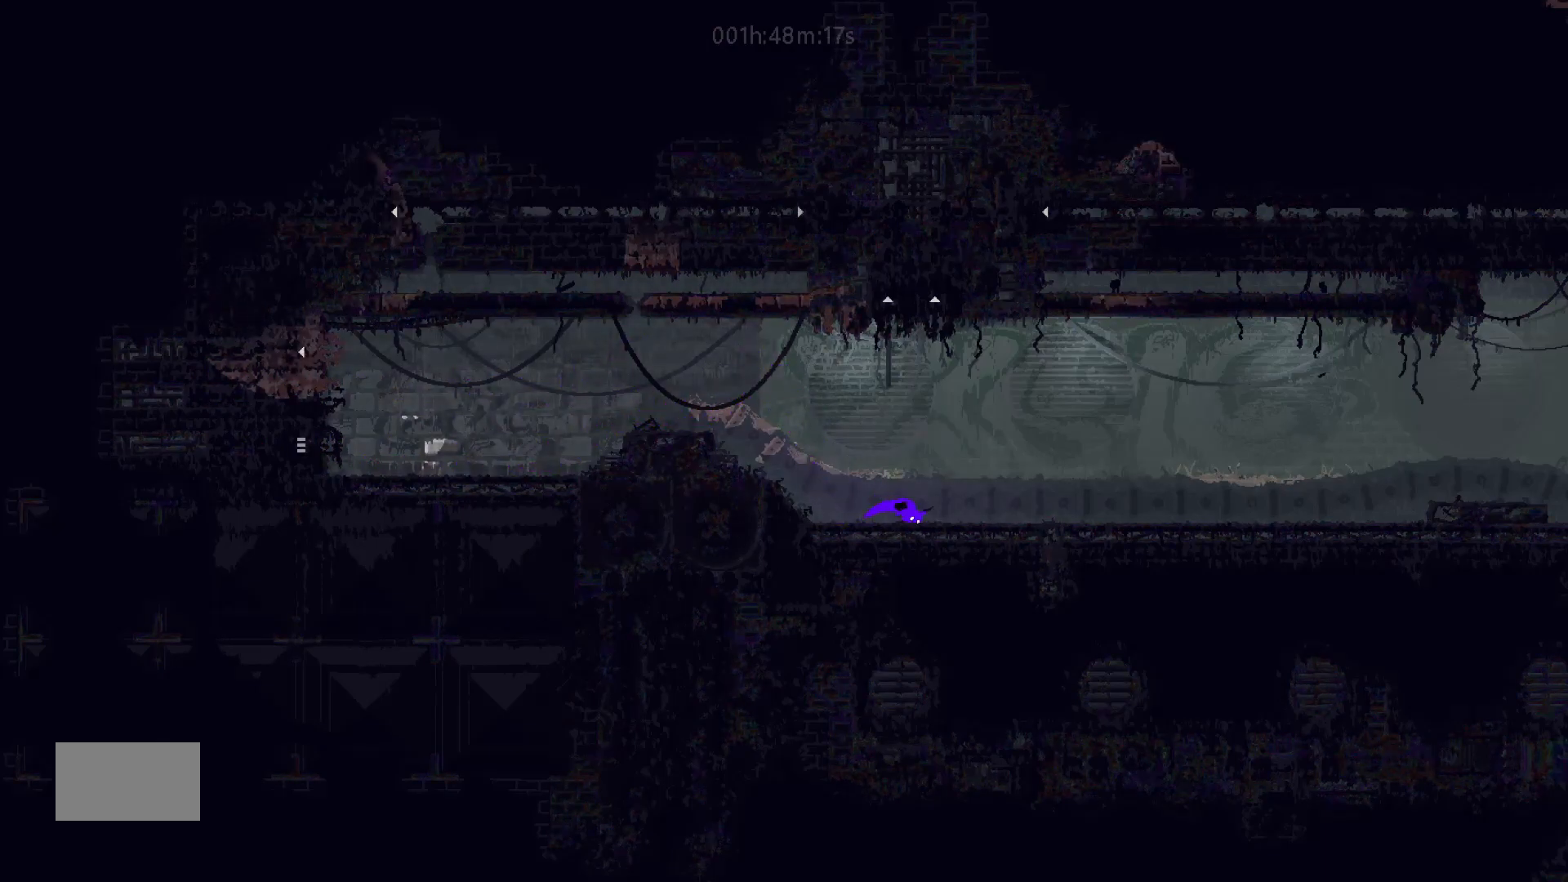
{"keys": ["down", "right"], "mouse_move": "down-right", "events": []}
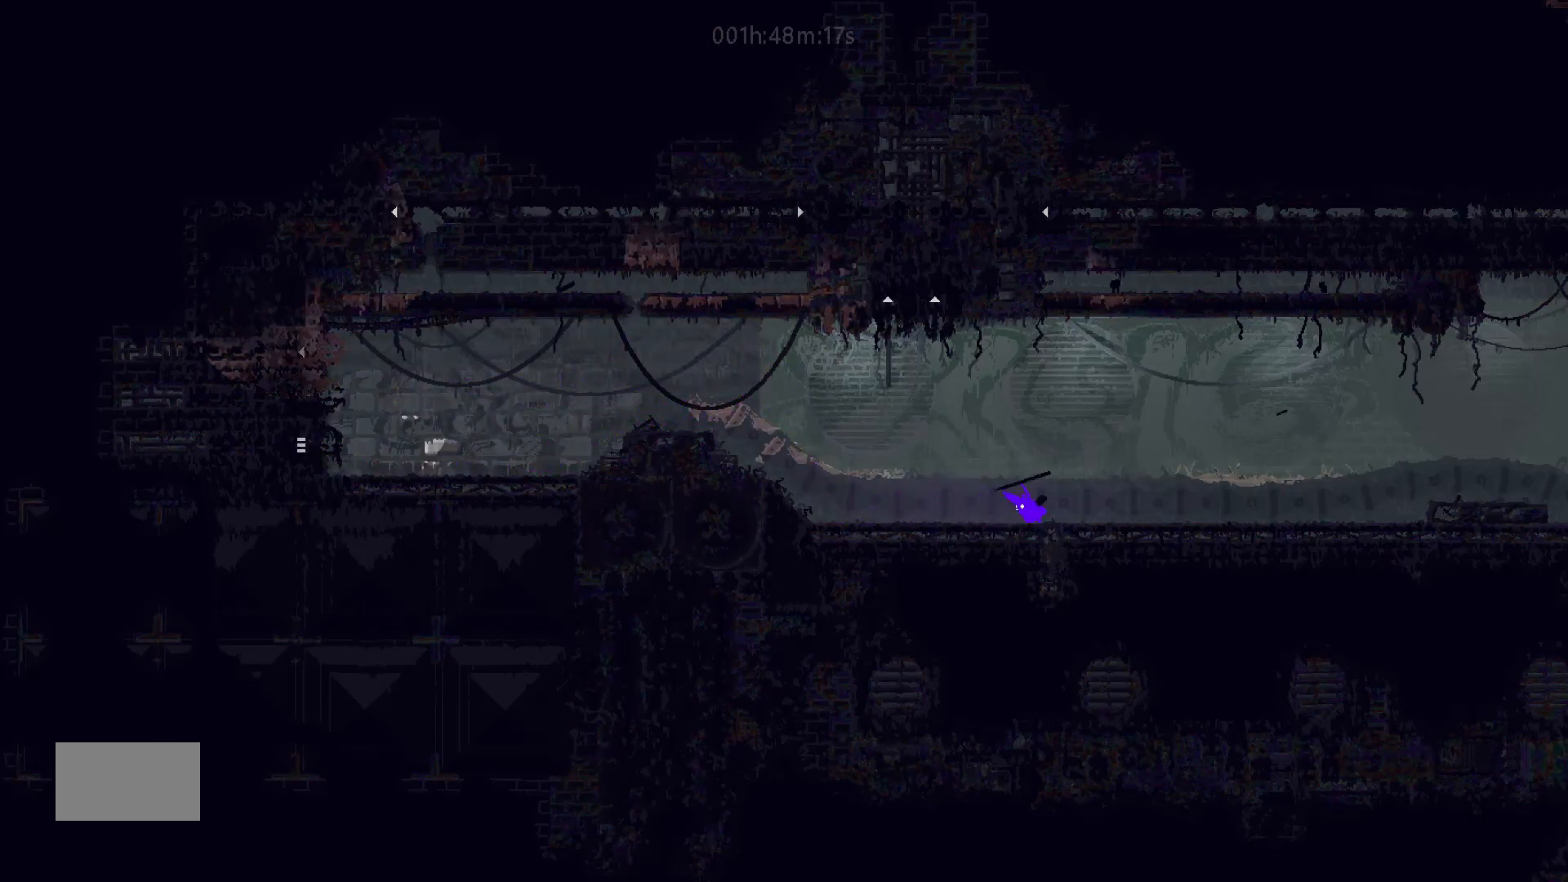
{"keys": ["down", "right"], "mouse_move": "down-right", "events": [[17, "j", "down"], [283, "j", "up"]]}
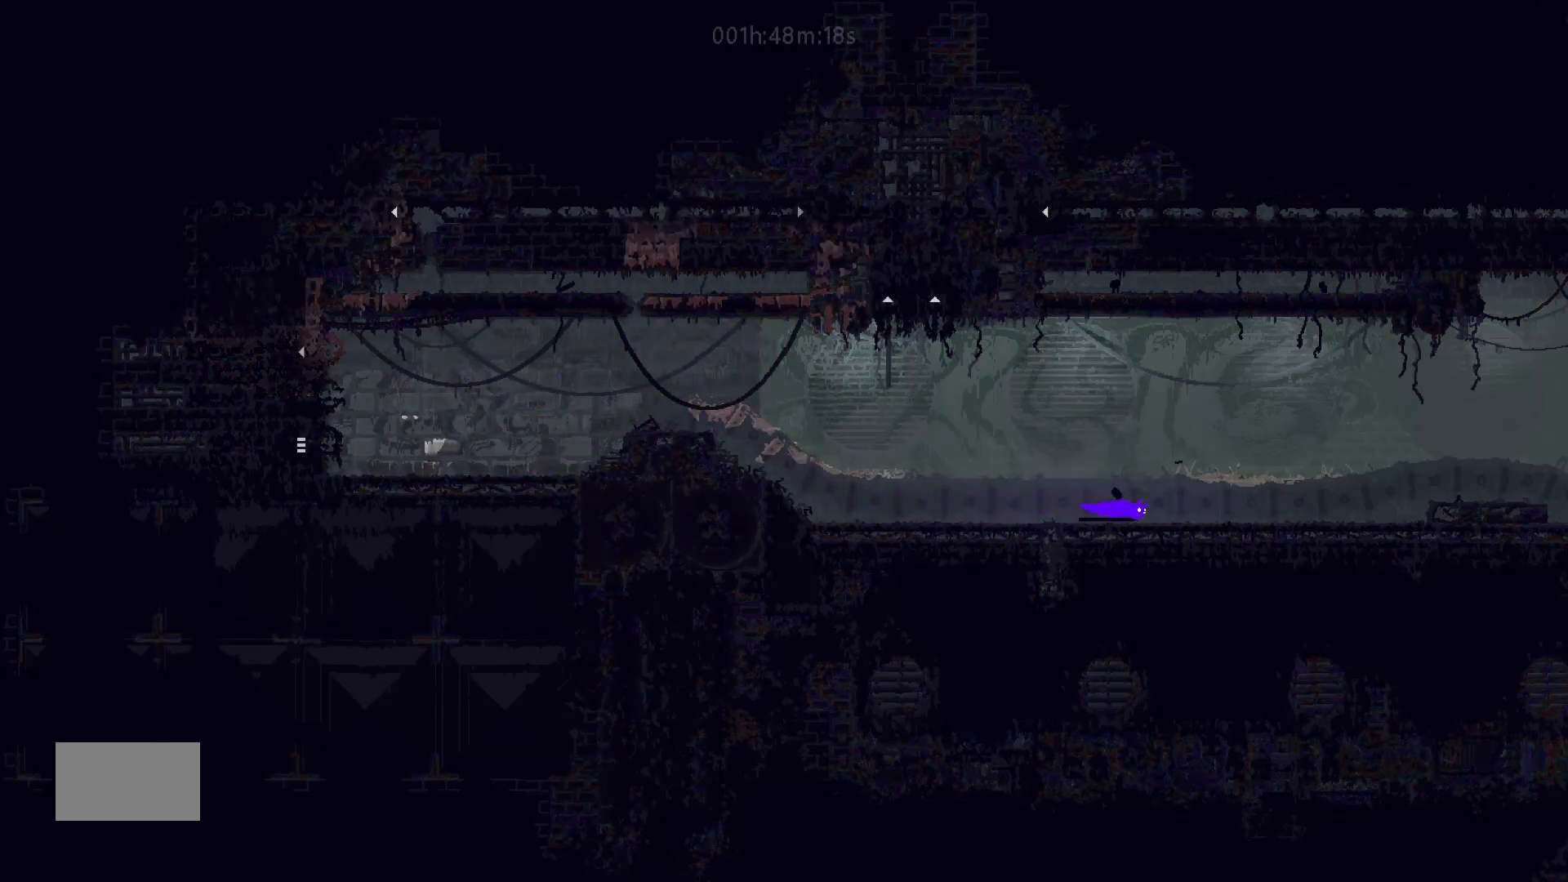
{"keys": ["right"], "mouse_move": "right", "events": [[17, "down", "up"], [167, "up", "down"], [283, "up", "up"]]}
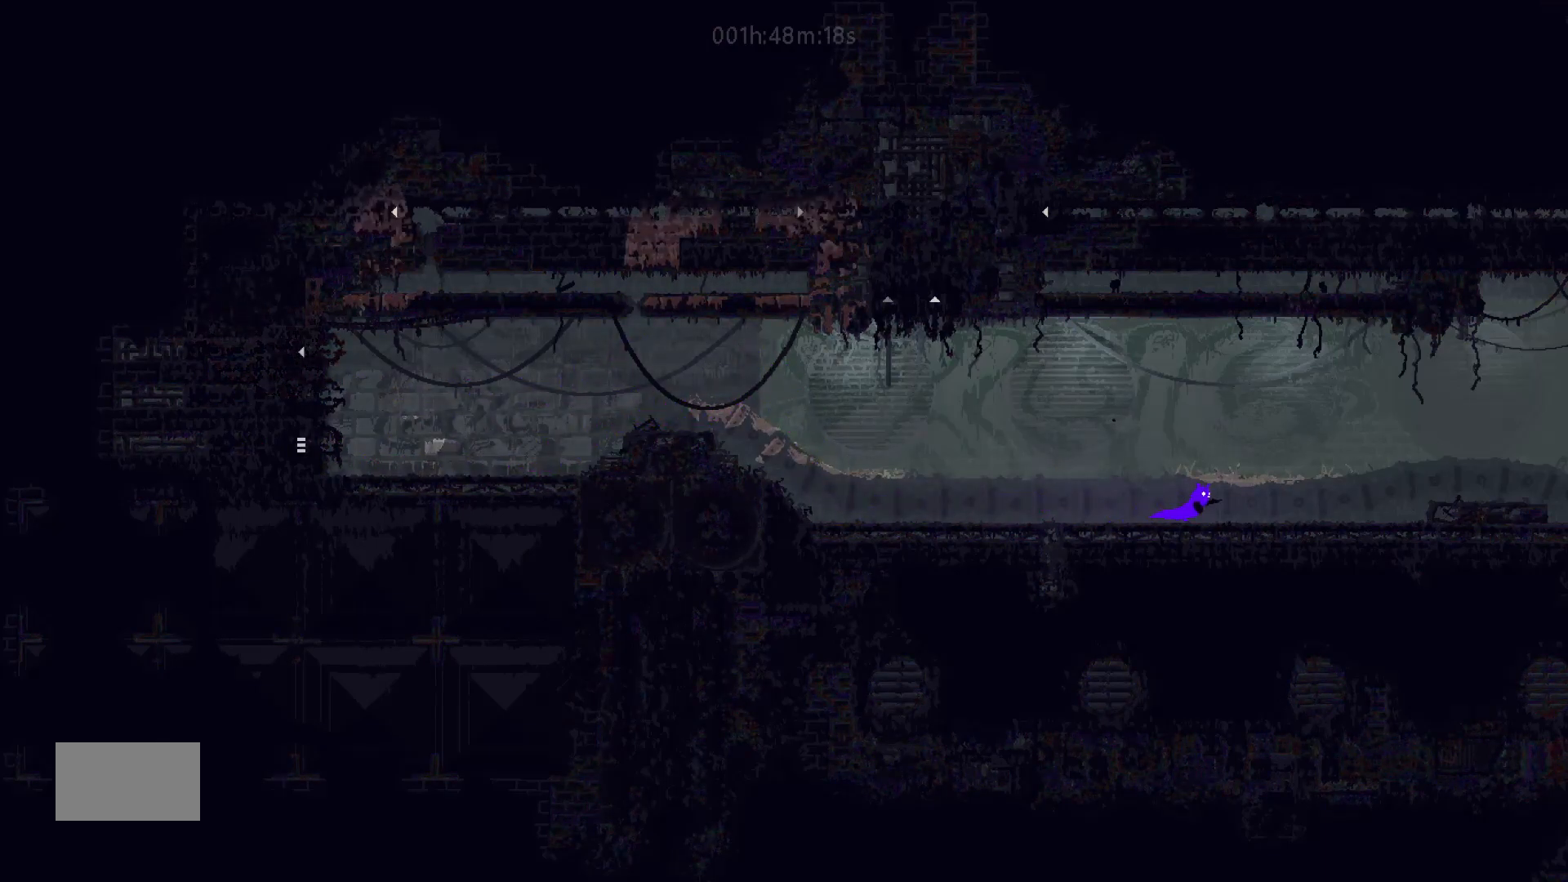
{"keys": ["down", "j", "right"], "mouse_move": "down-right", "events": [[83, "down", "down"], [133, "j", "down"], [233, "down", "up"], [267, "j", "up"], [433, "down", "down"], [483, "j", "down"]]}
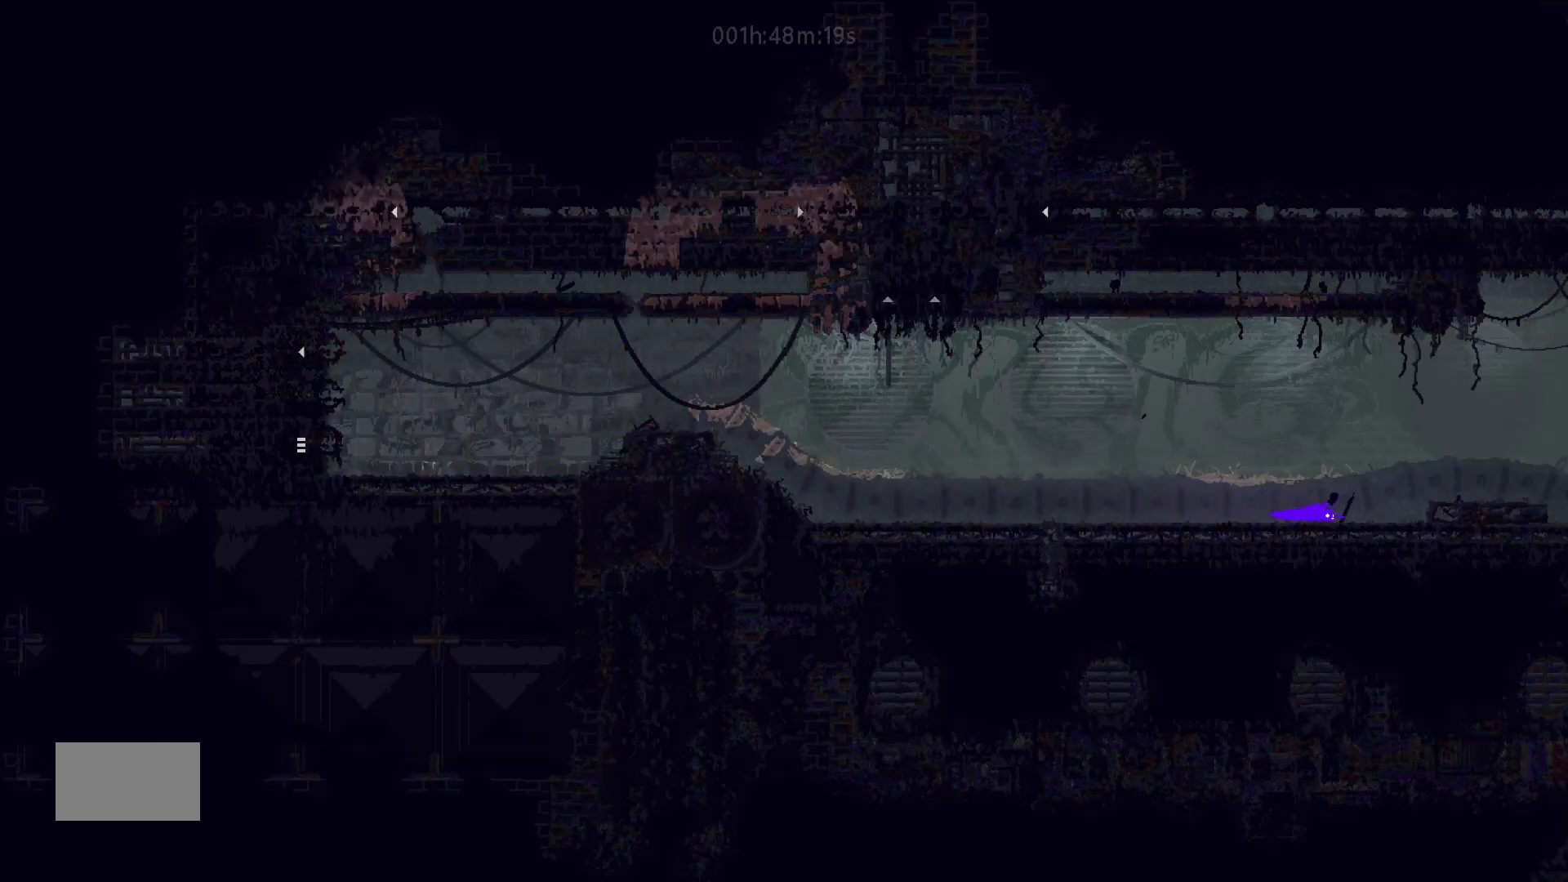
{"keys": ["down", "right"], "mouse_move": "down-right", "events": [[167, "j", "up"]]}
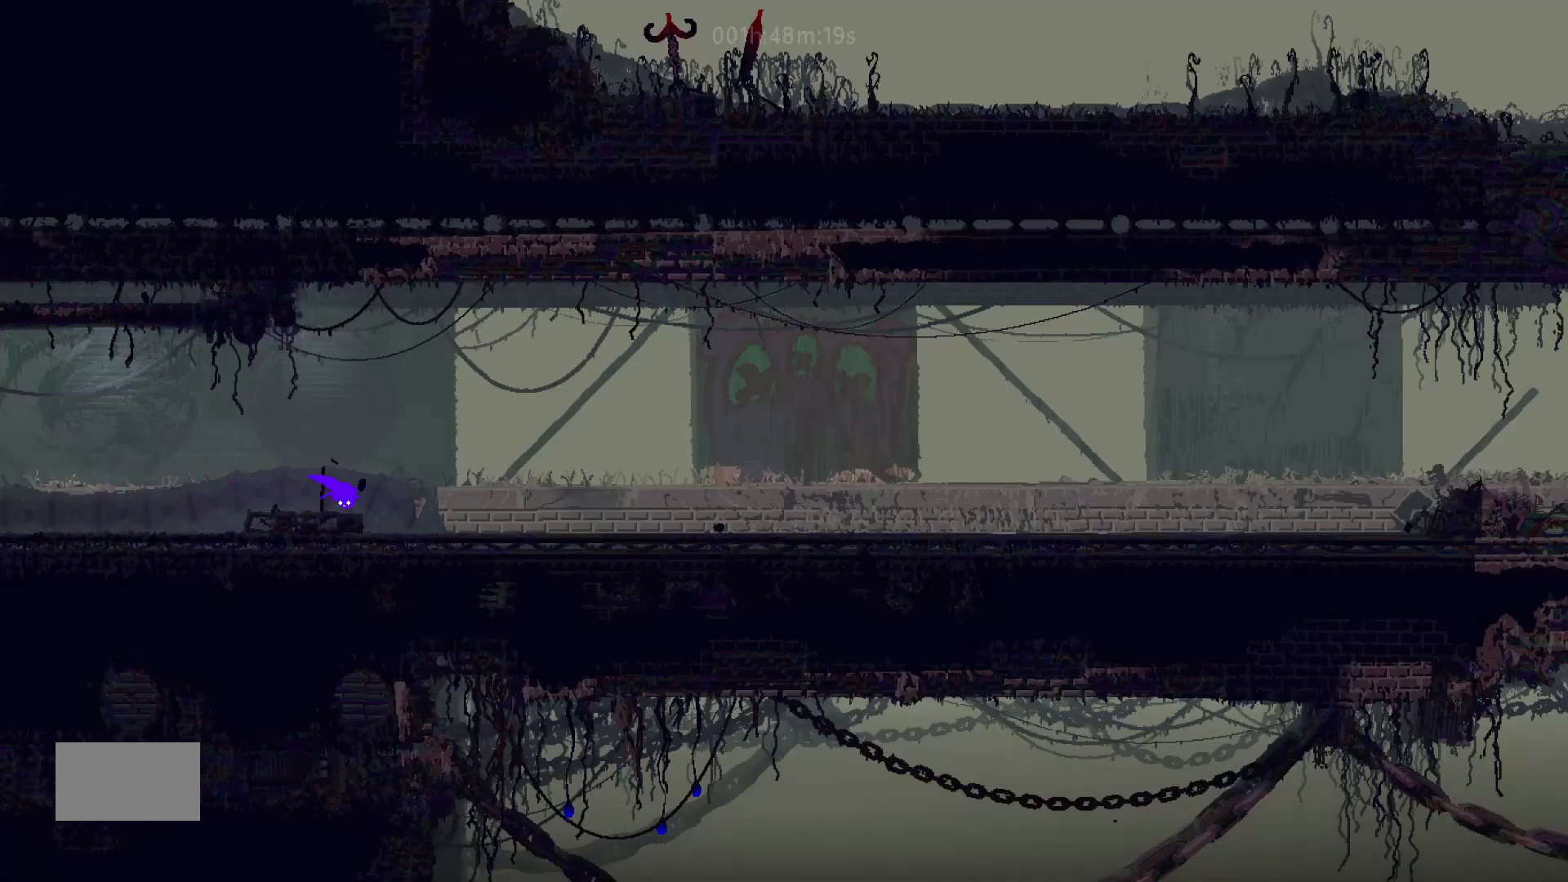
{"keys": ["down", "right"], "mouse_move": "down-right", "events": []}
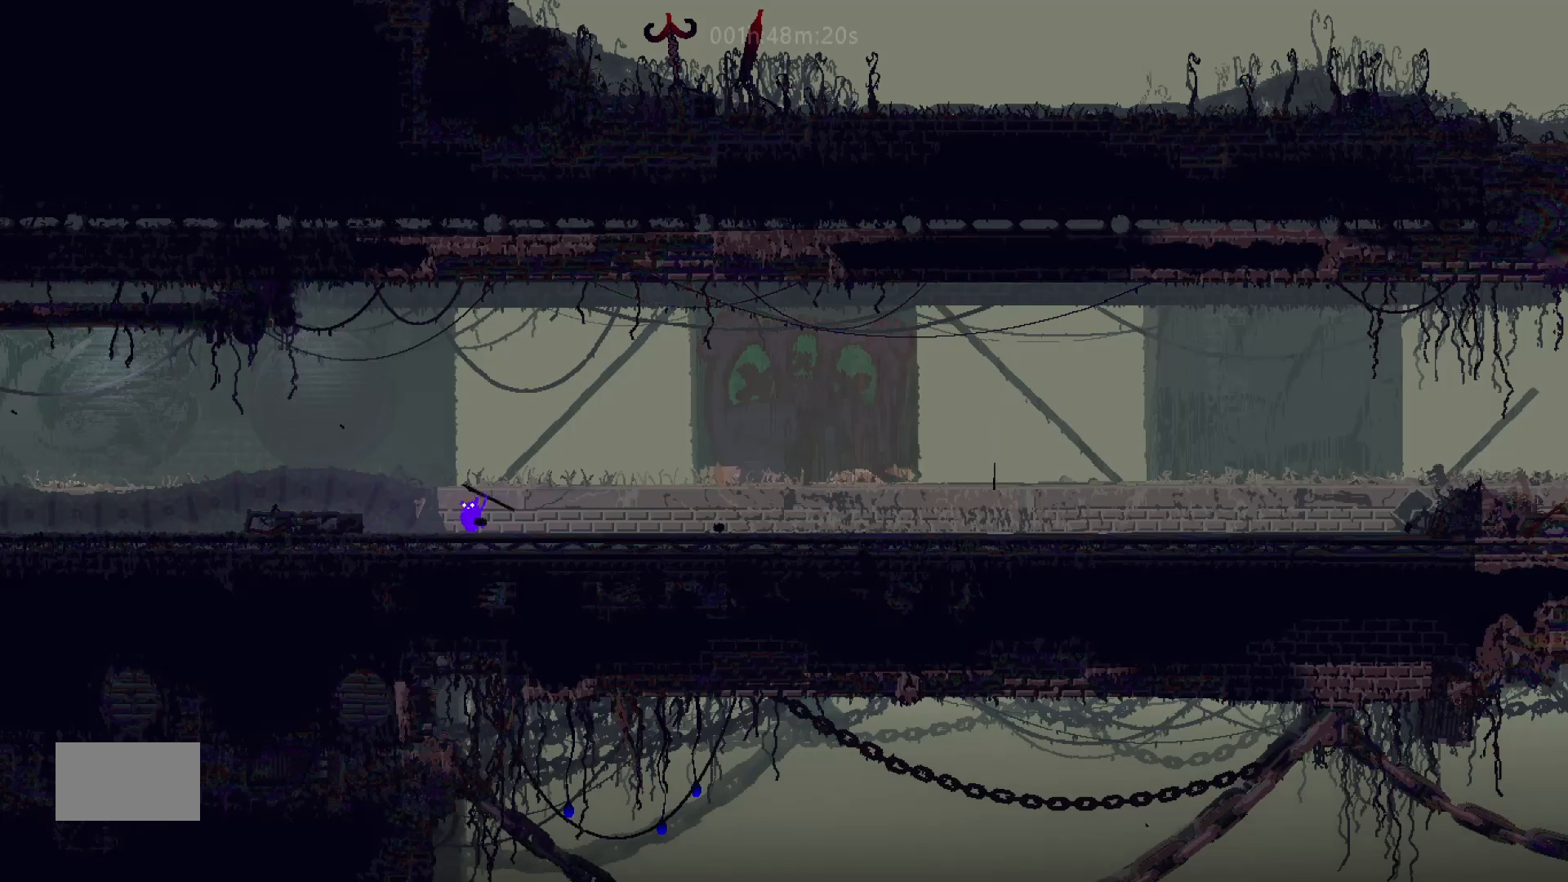
{"keys": ["down", "right"], "mouse_move": "down-right", "events": [[267, "j", "down"], [483, "j", "up"]]}
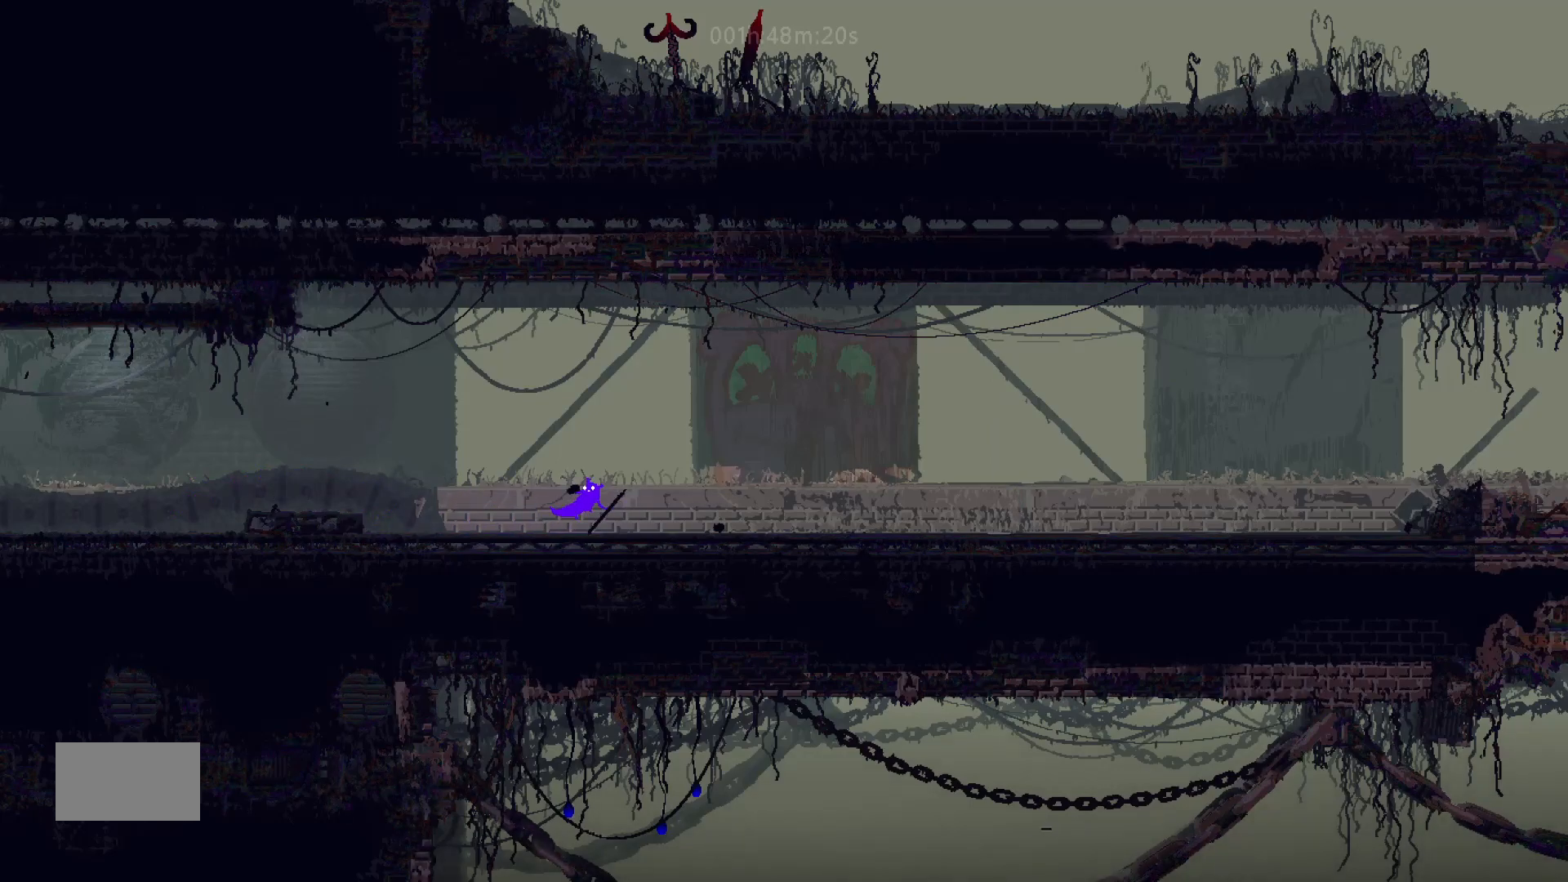
{"keys": ["right"], "mouse_move": "right", "events": [[233, "down", "up"], [350, "up", "down"], [467, "up", "up"]]}
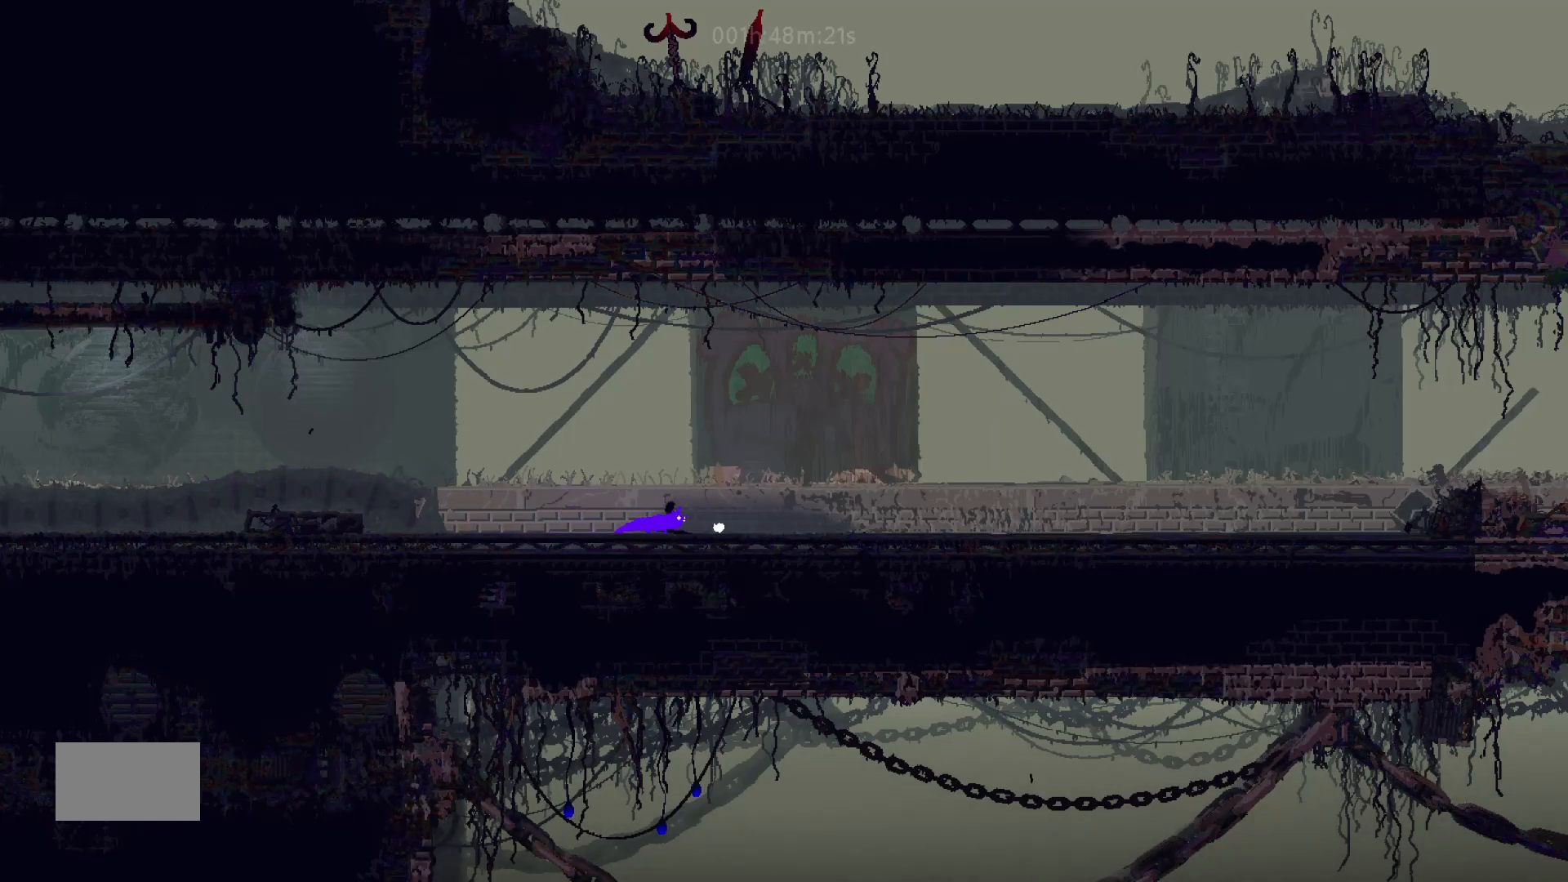
{"keys": ["down", "j", "right"], "mouse_move": "down-right", "events": [[383, "down", "down"], [417, "j", "down"]]}
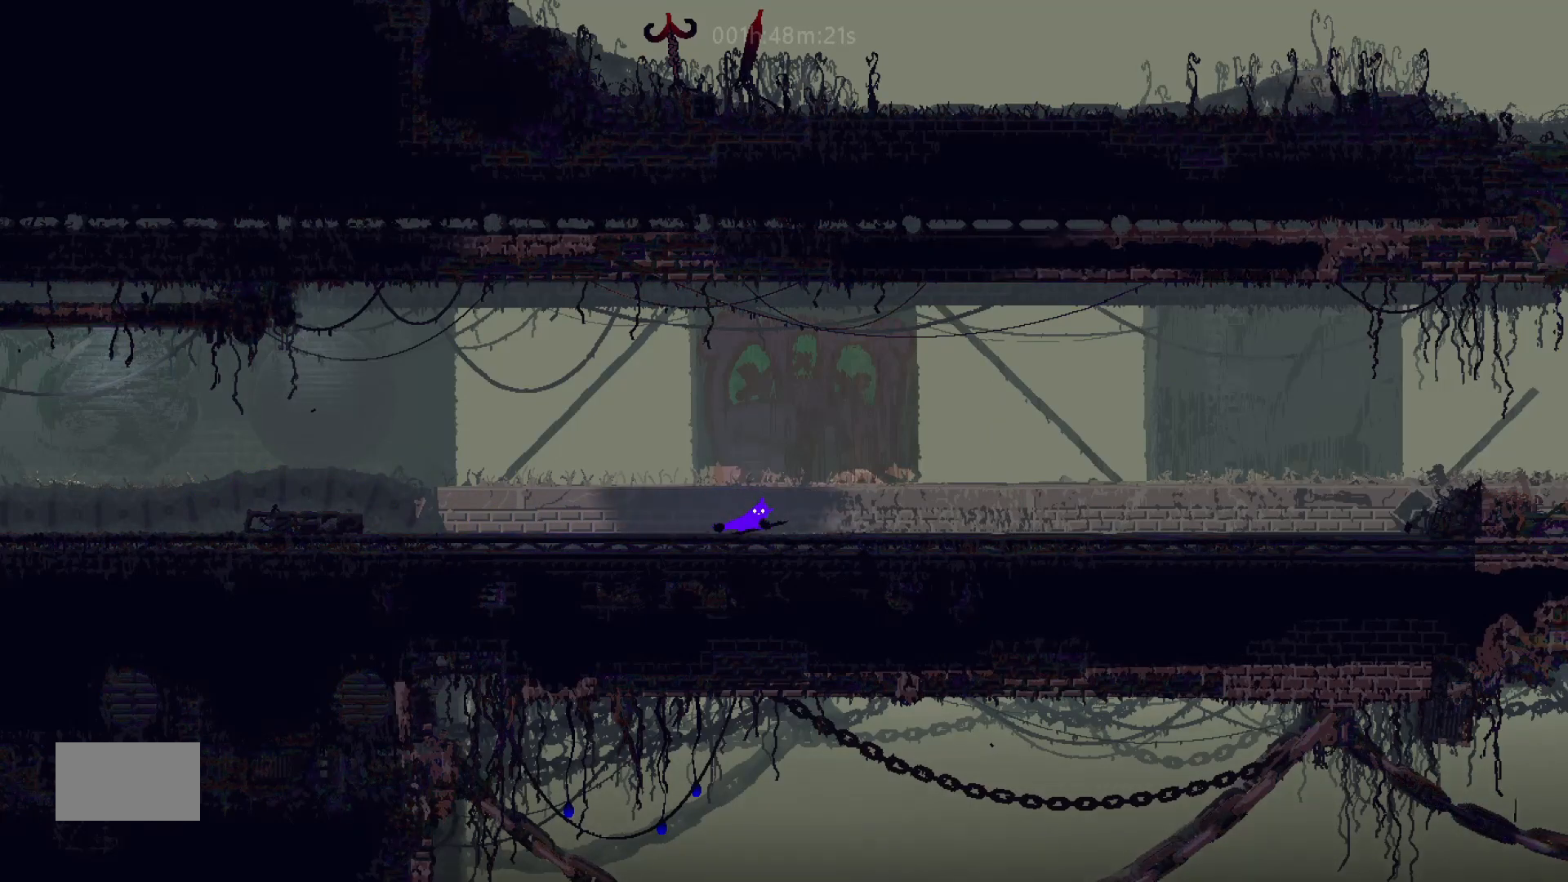
{"keys": ["down", "right"], "mouse_move": "down-right", "events": [[33, "down", "up"], [67, "j", "up"], [233, "down", "down"], [283, "j", "down"], [467, "j", "up"]]}
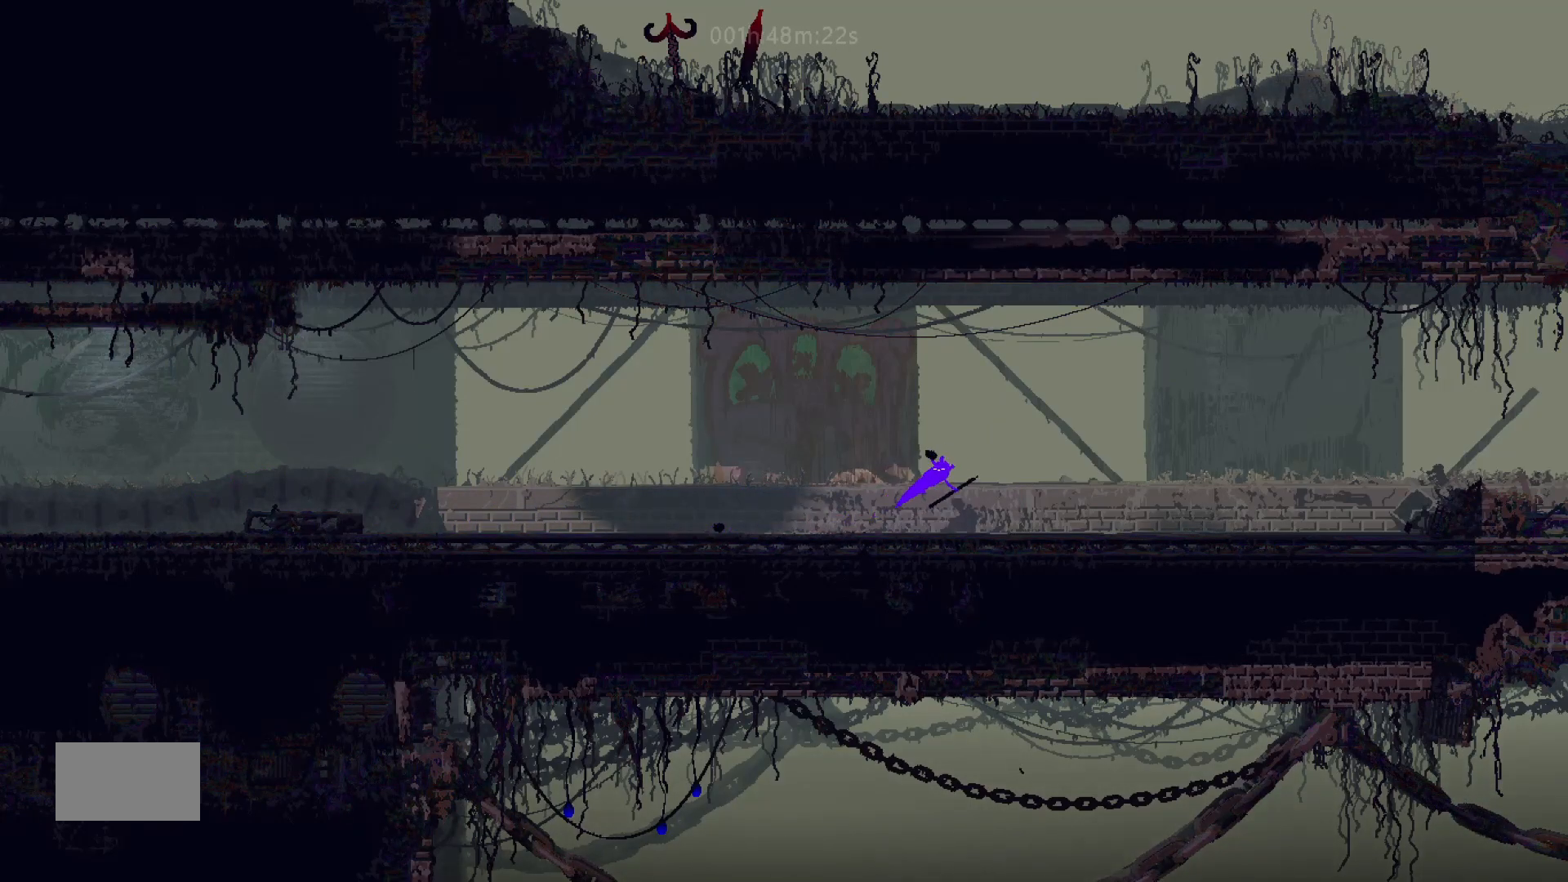
{"keys": ["down", "right"], "mouse_move": "down-right", "events": []}
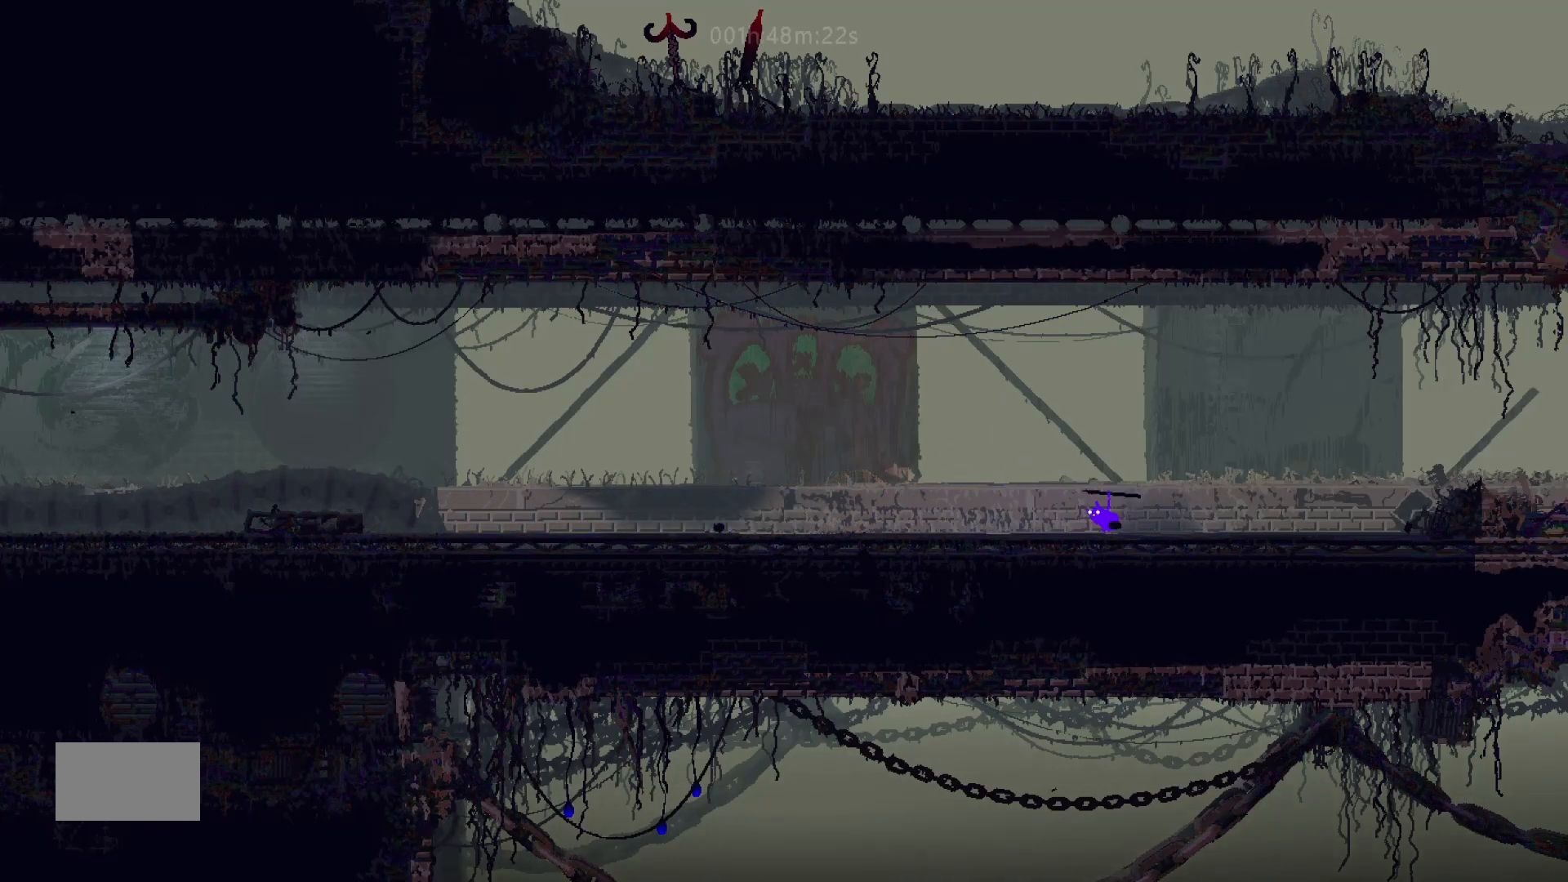
{"keys": ["down", "j", "right"], "mouse_move": "down-right", "events": [[367, "j", "down"]]}